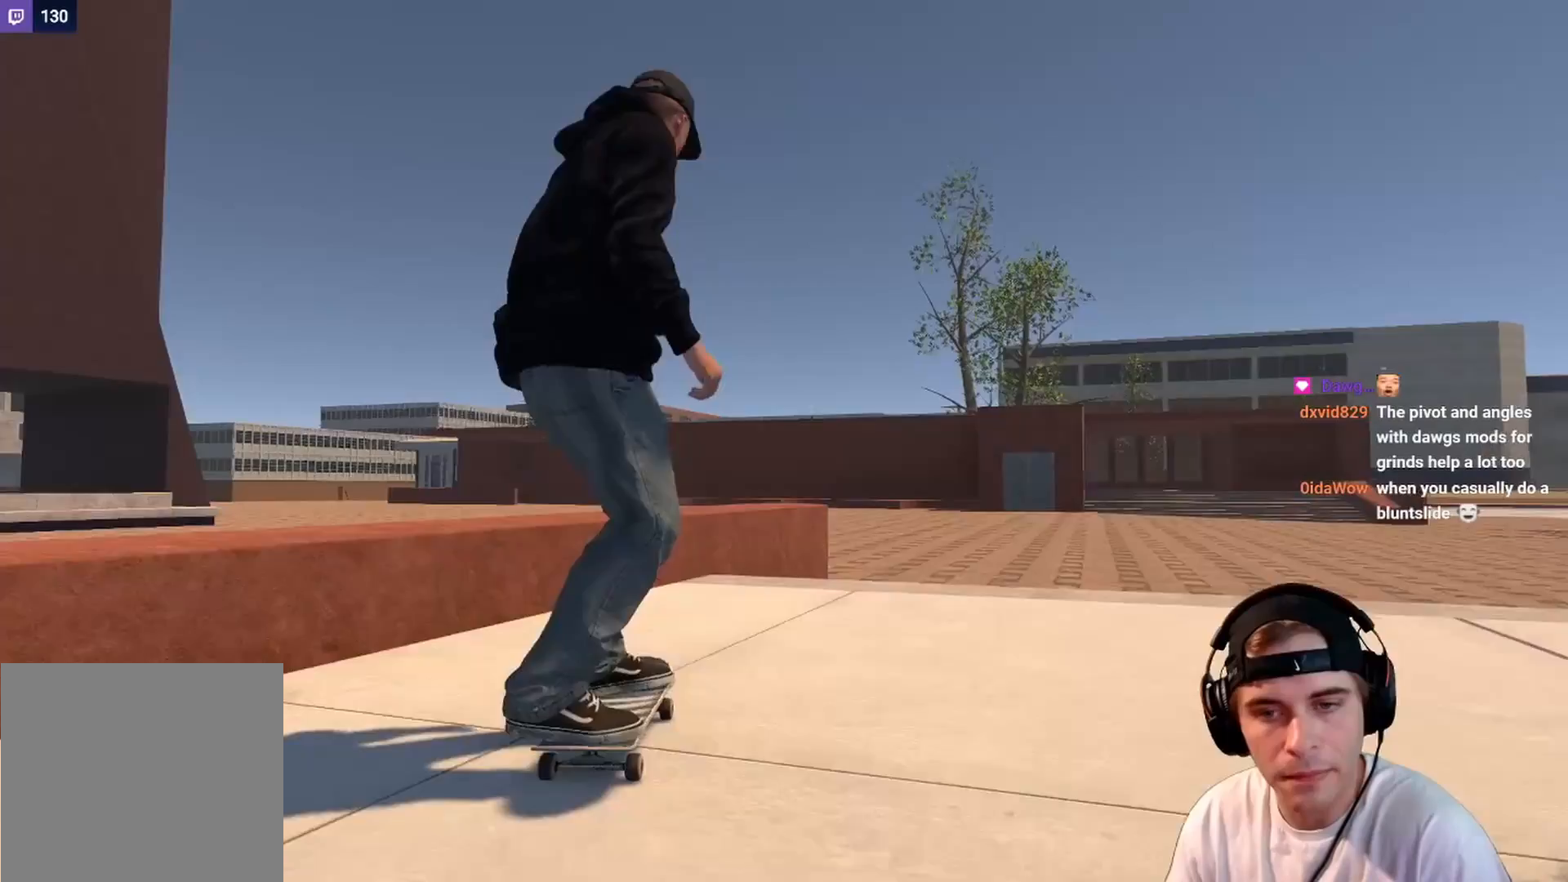
Gameplay with a controller (Xbox layout); each line is a JSON object with the inputs held at the frame after it. "events" lists button and stick changes between this image and that frame as [ms after this image, input, new state], when the widget could be followed in between. Not read: L3 R3.
{"buttons": [], "left_stick": "center", "right_stick": "center", "events": [[50, "L2", "up"], [433, "right_stick", "center"]]}
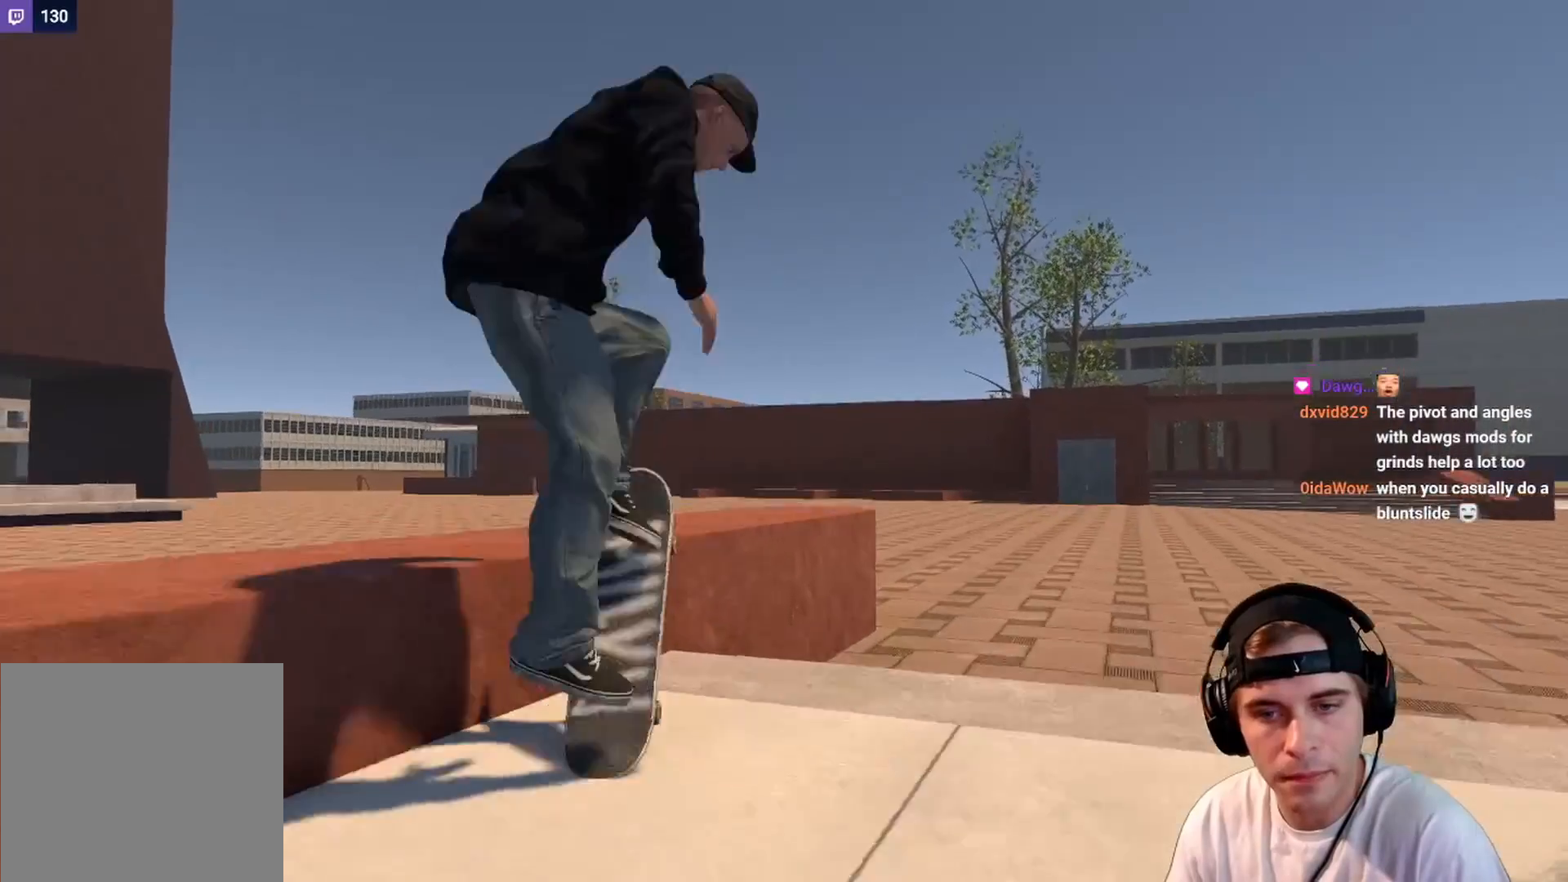
{"buttons": [], "left_stick": "down-left", "right_stick": "down-right", "events": [[67, "left_stick", "down-left"], [67, "right_stick", "down-right"]]}
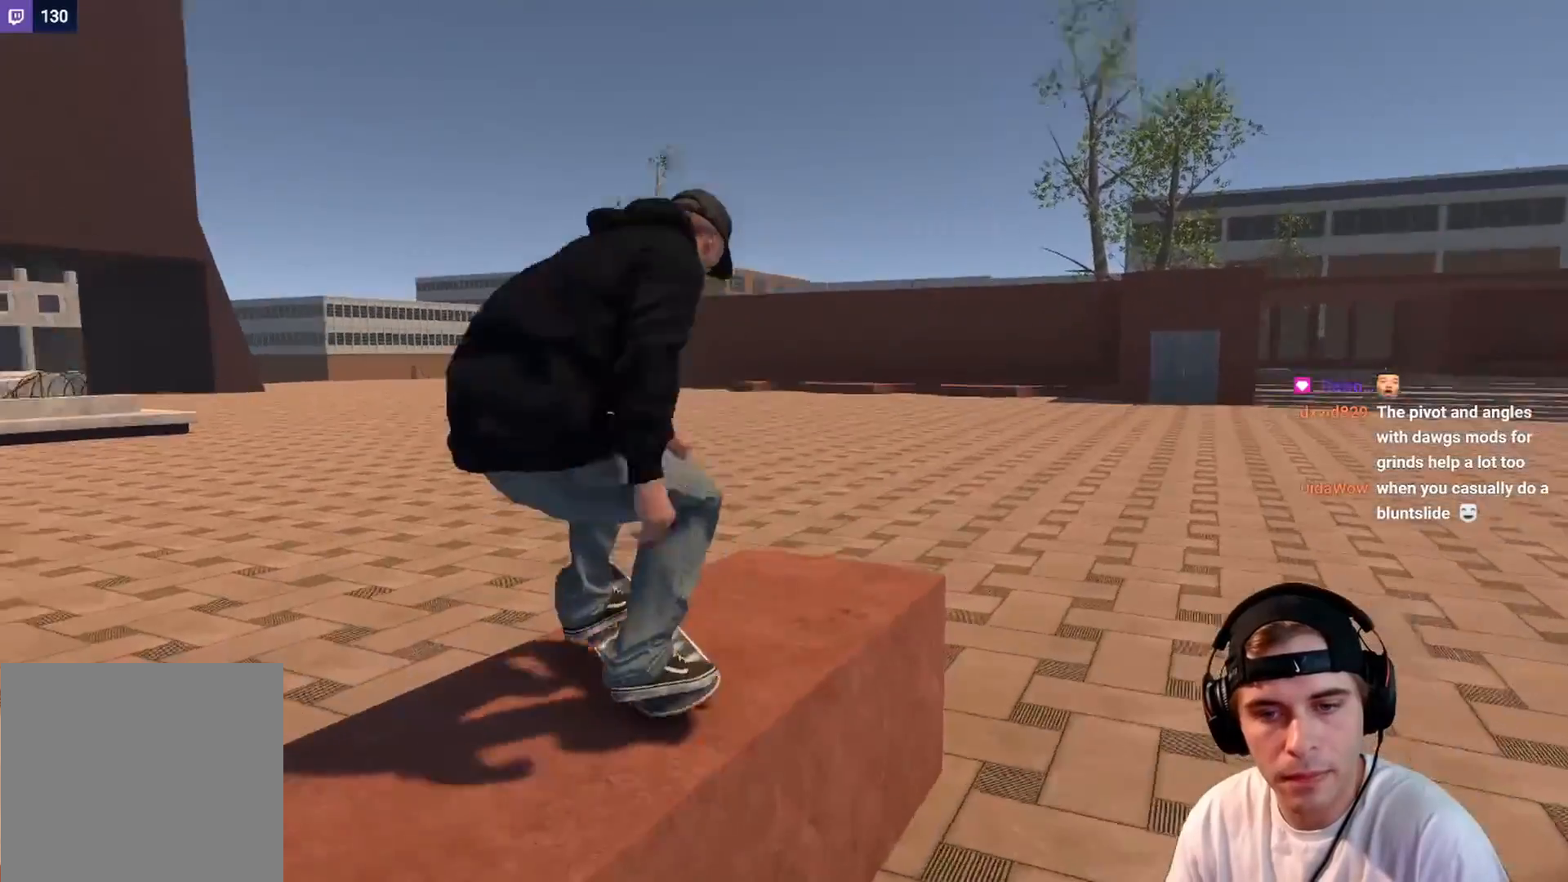
{"buttons": ["DPAD_UP"], "left_stick": "center", "right_stick": "center", "events": [[383, "left_stick", "center"], [383, "right_stick", "center"], [500, "DPAD_UP", "down"]]}
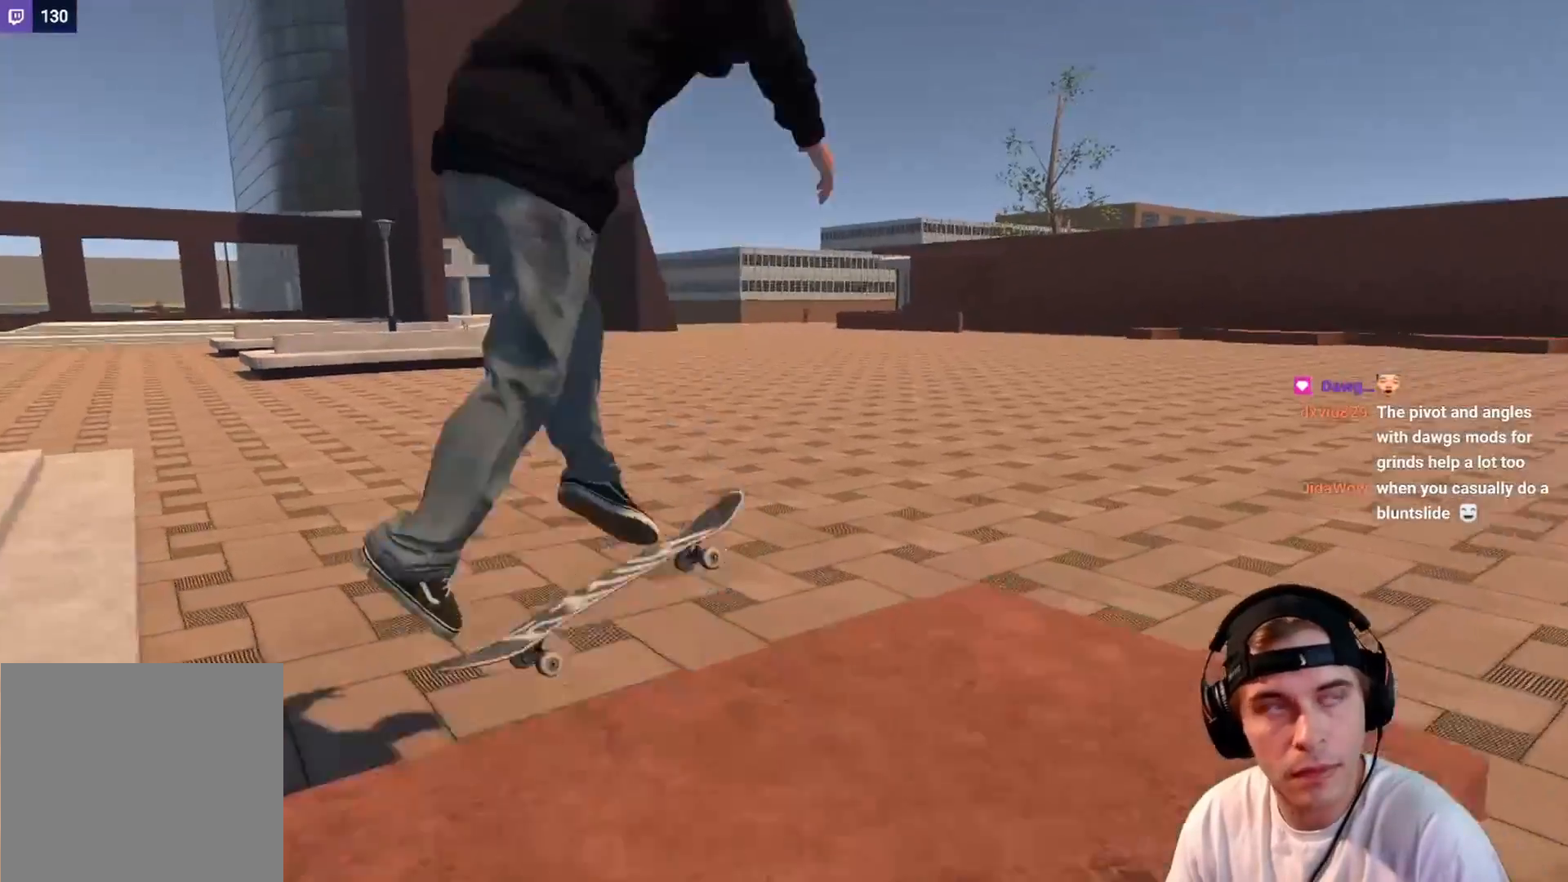
{"buttons": [], "left_stick": "center", "right_stick": "center", "events": [[117, "DPAD_UP", "up"]]}
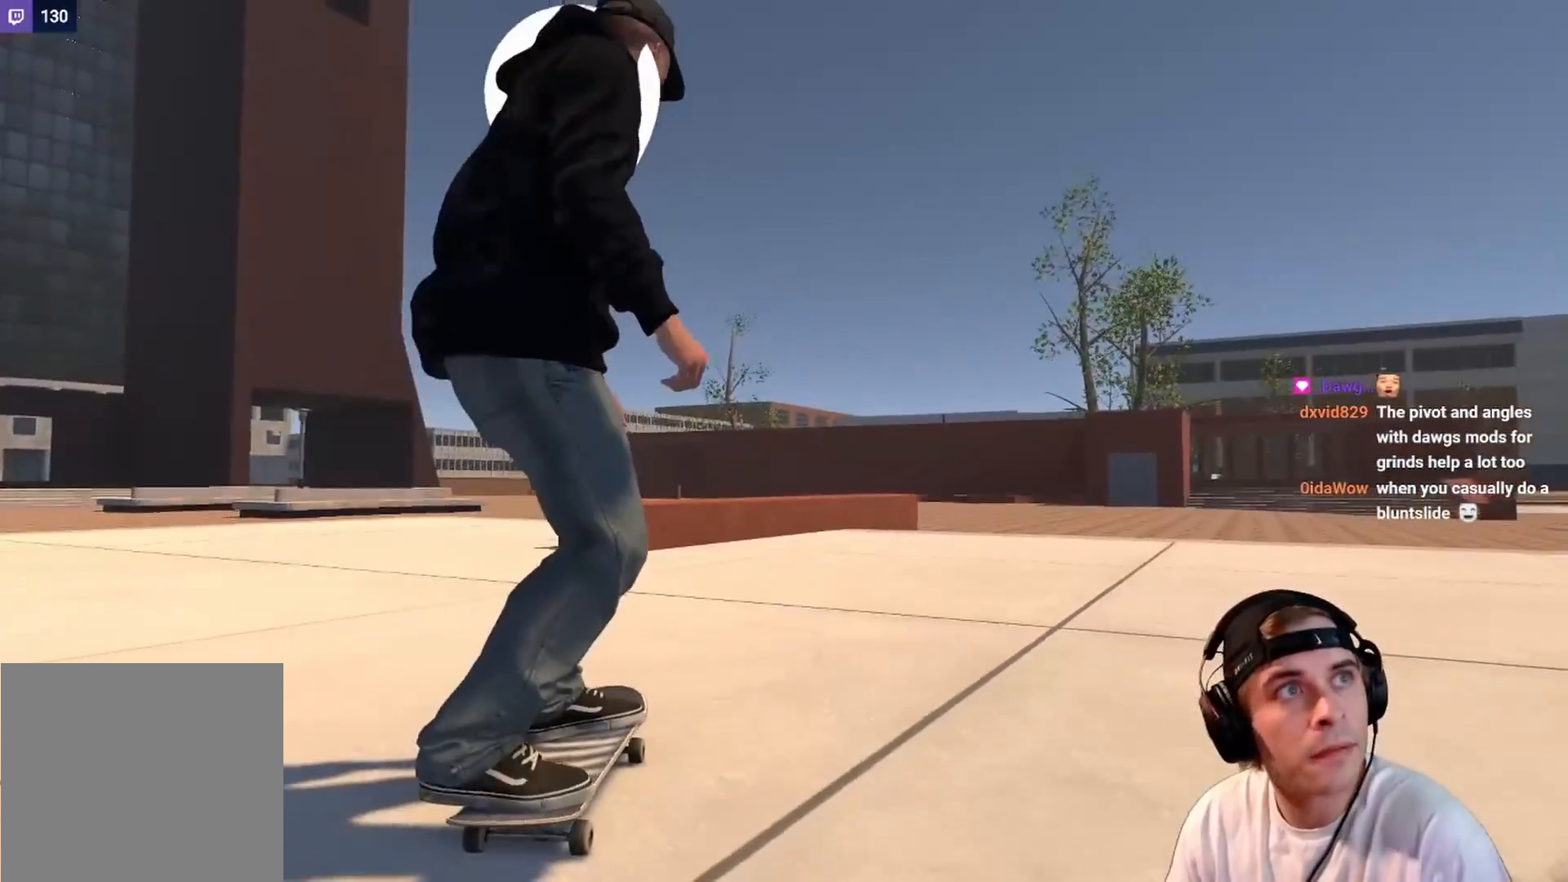
{"buttons": ["A"], "left_stick": "center", "right_stick": "center", "events": [[150, "A", "down"]]}
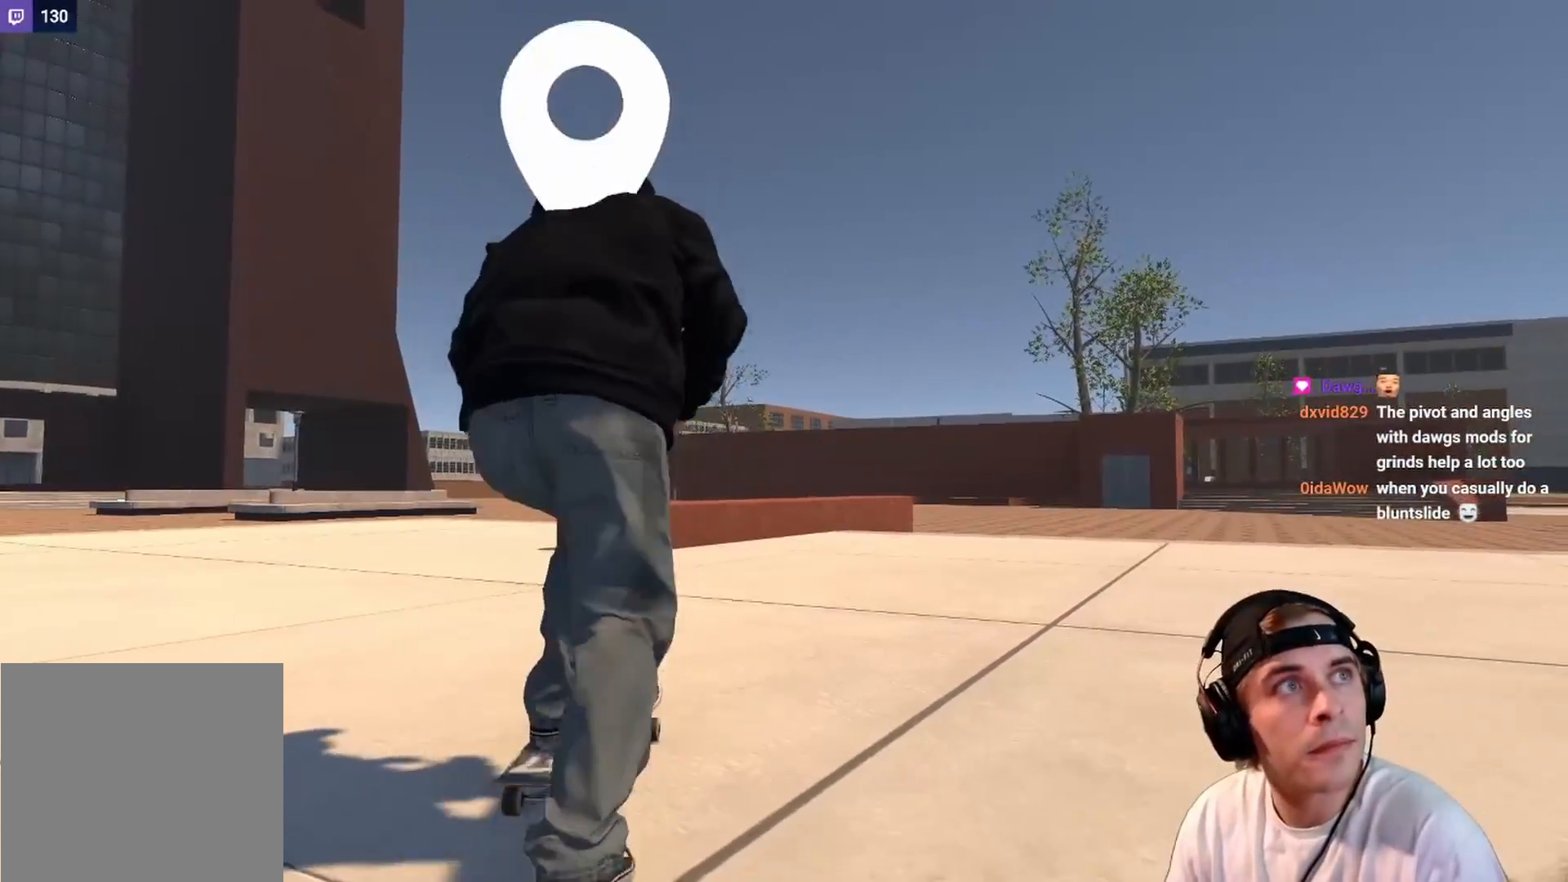
{"buttons": ["A"], "left_stick": "center", "right_stick": "center", "events": []}
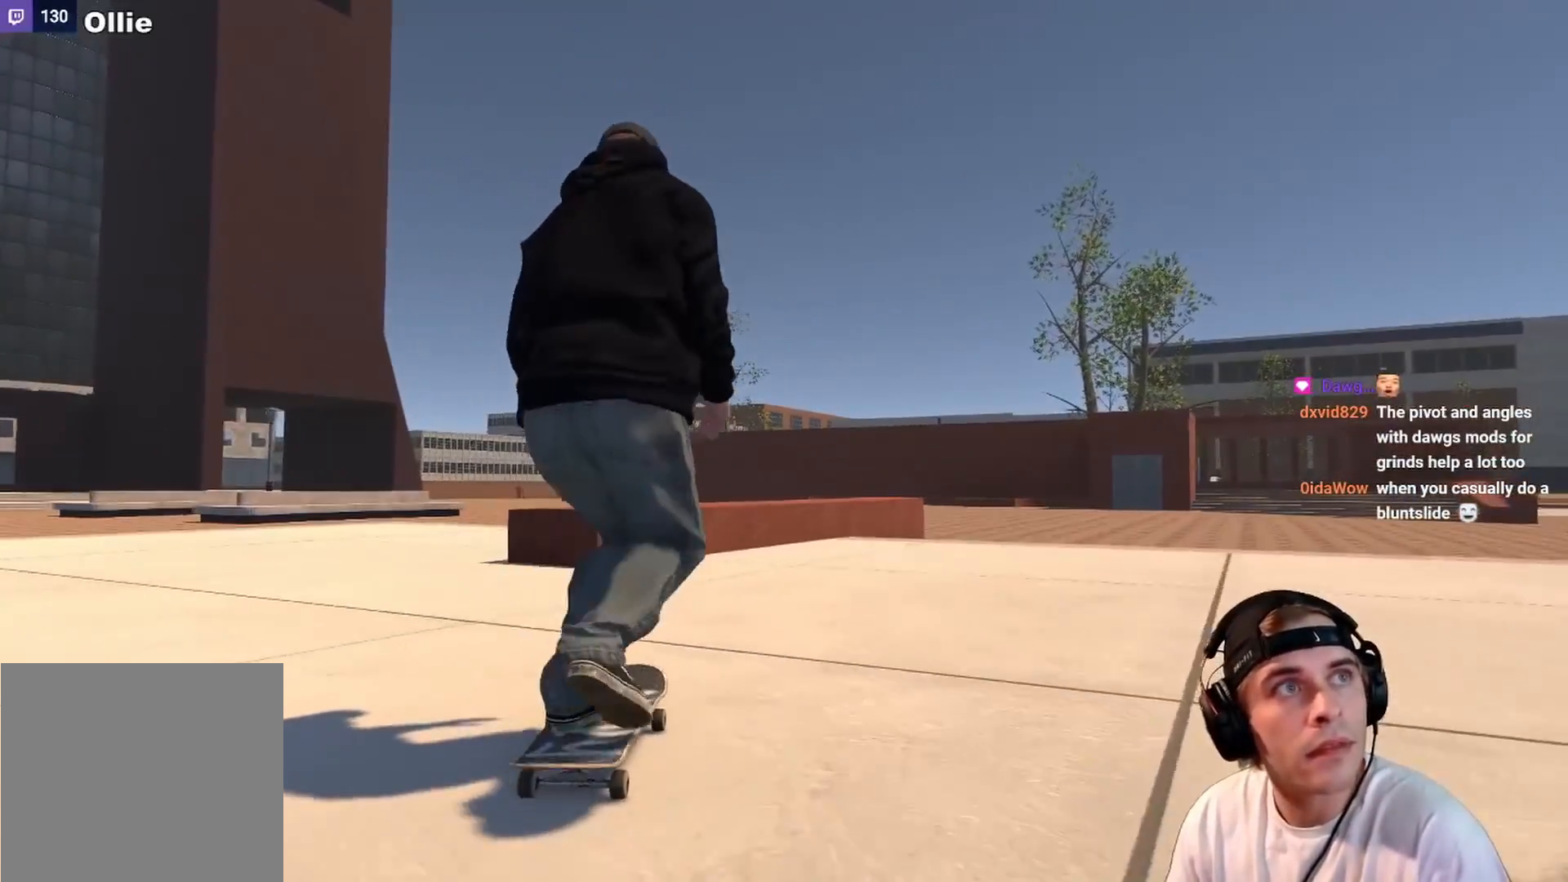
{"buttons": [], "left_stick": "center", "right_stick": "center", "events": [[100, "R2", "down"], [317, "R2", "up"], [417, "A", "up"]]}
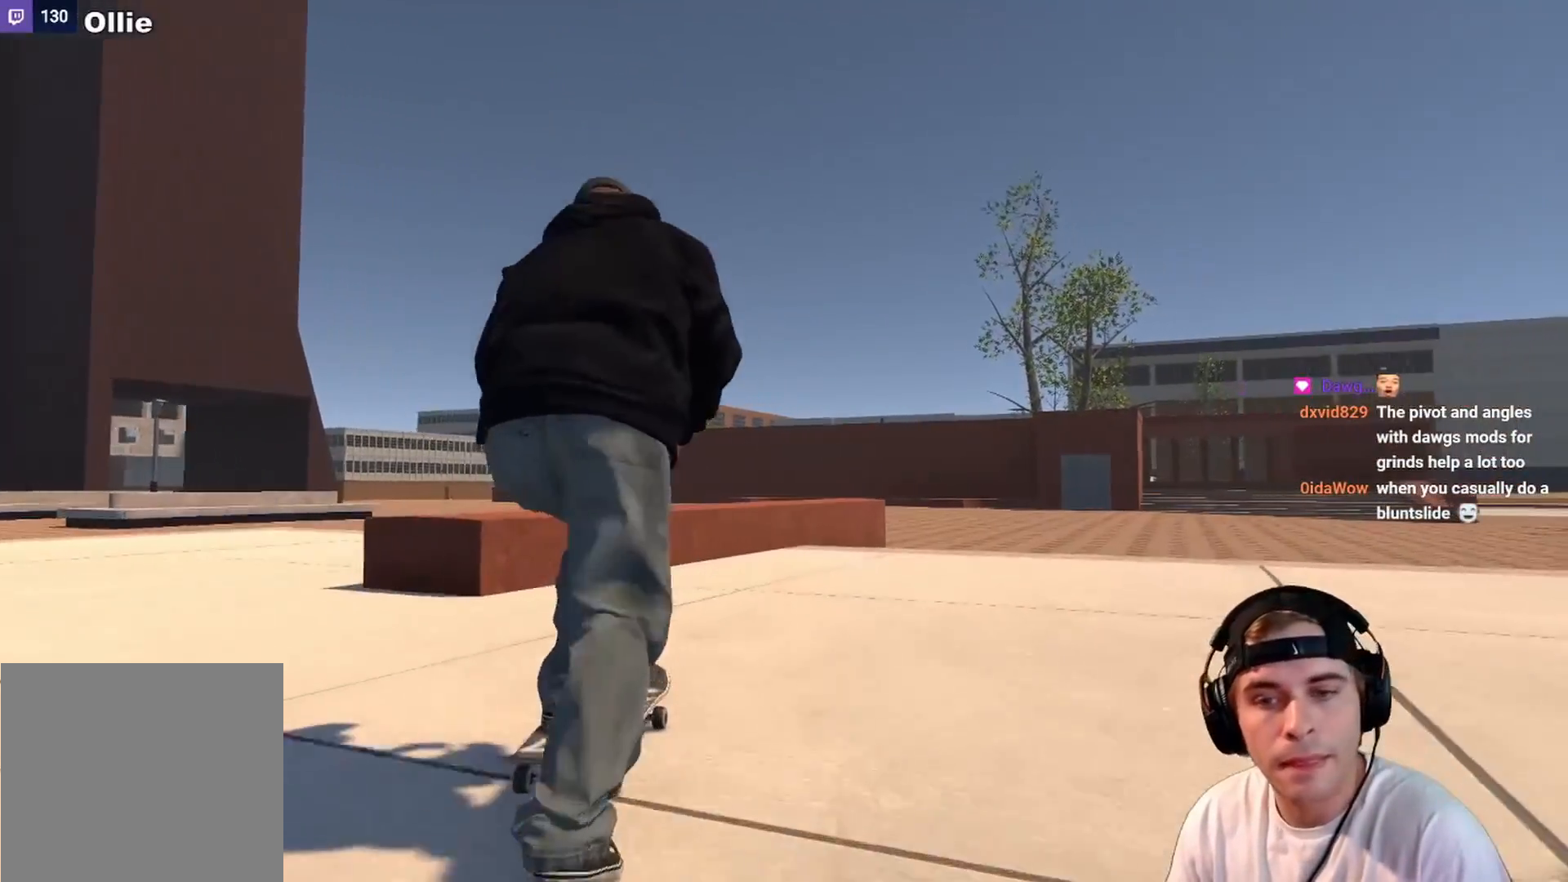
{"buttons": ["L2"], "left_stick": "center", "right_stick": "center", "events": [[100, "R2", "down"], [233, "R2", "up"], [500, "L2", "down"]]}
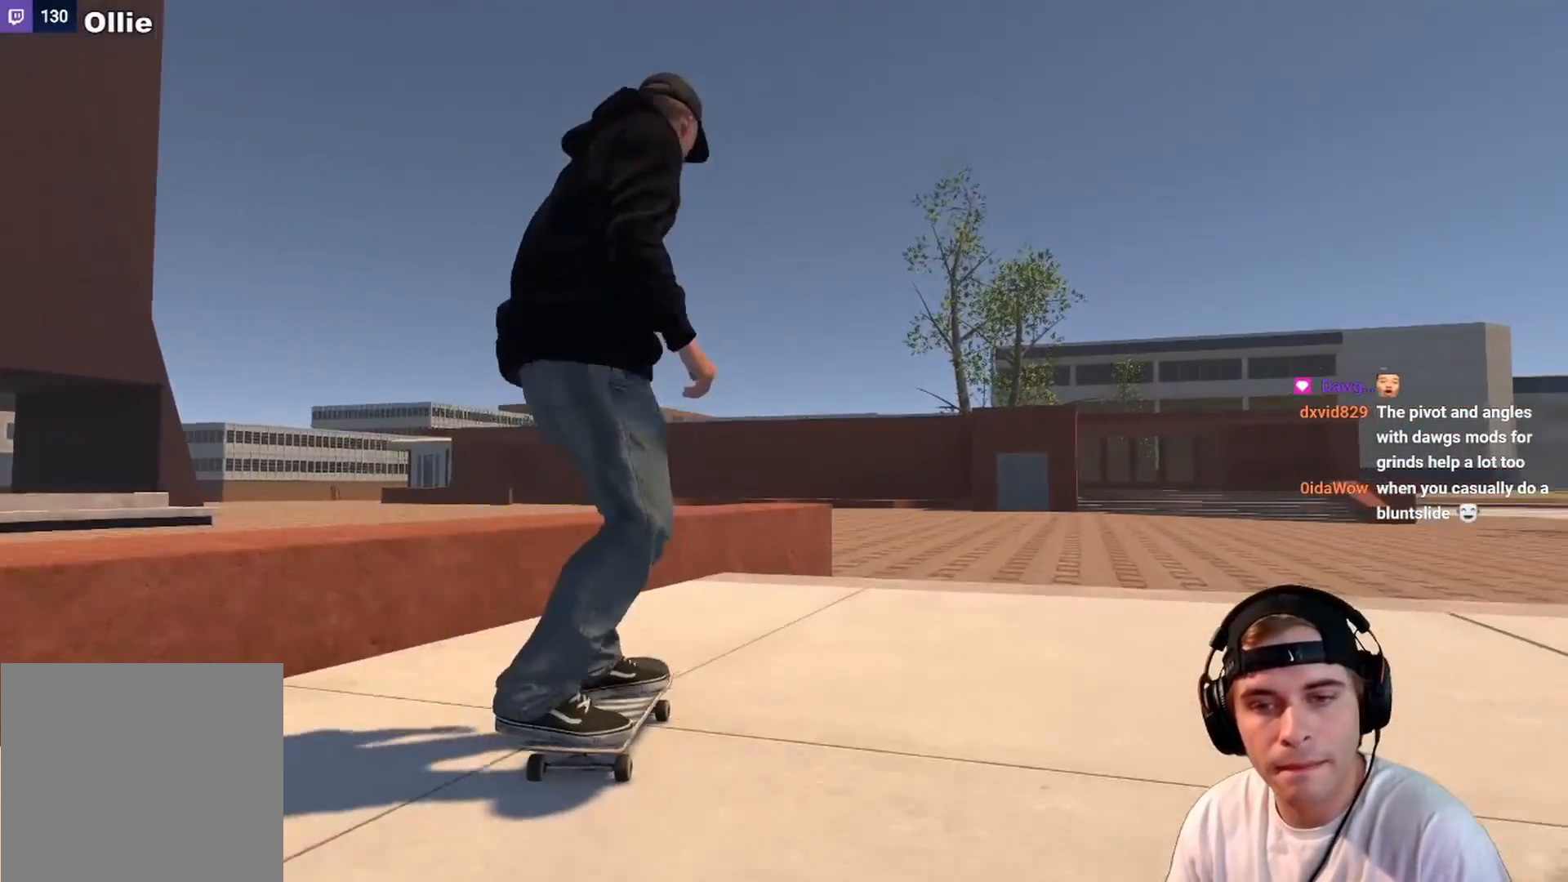
{"buttons": [], "left_stick": "center", "right_stick": "center", "events": [[67, "L2", "up"], [117, "right_stick", "down"], [467, "right_stick", "center"]]}
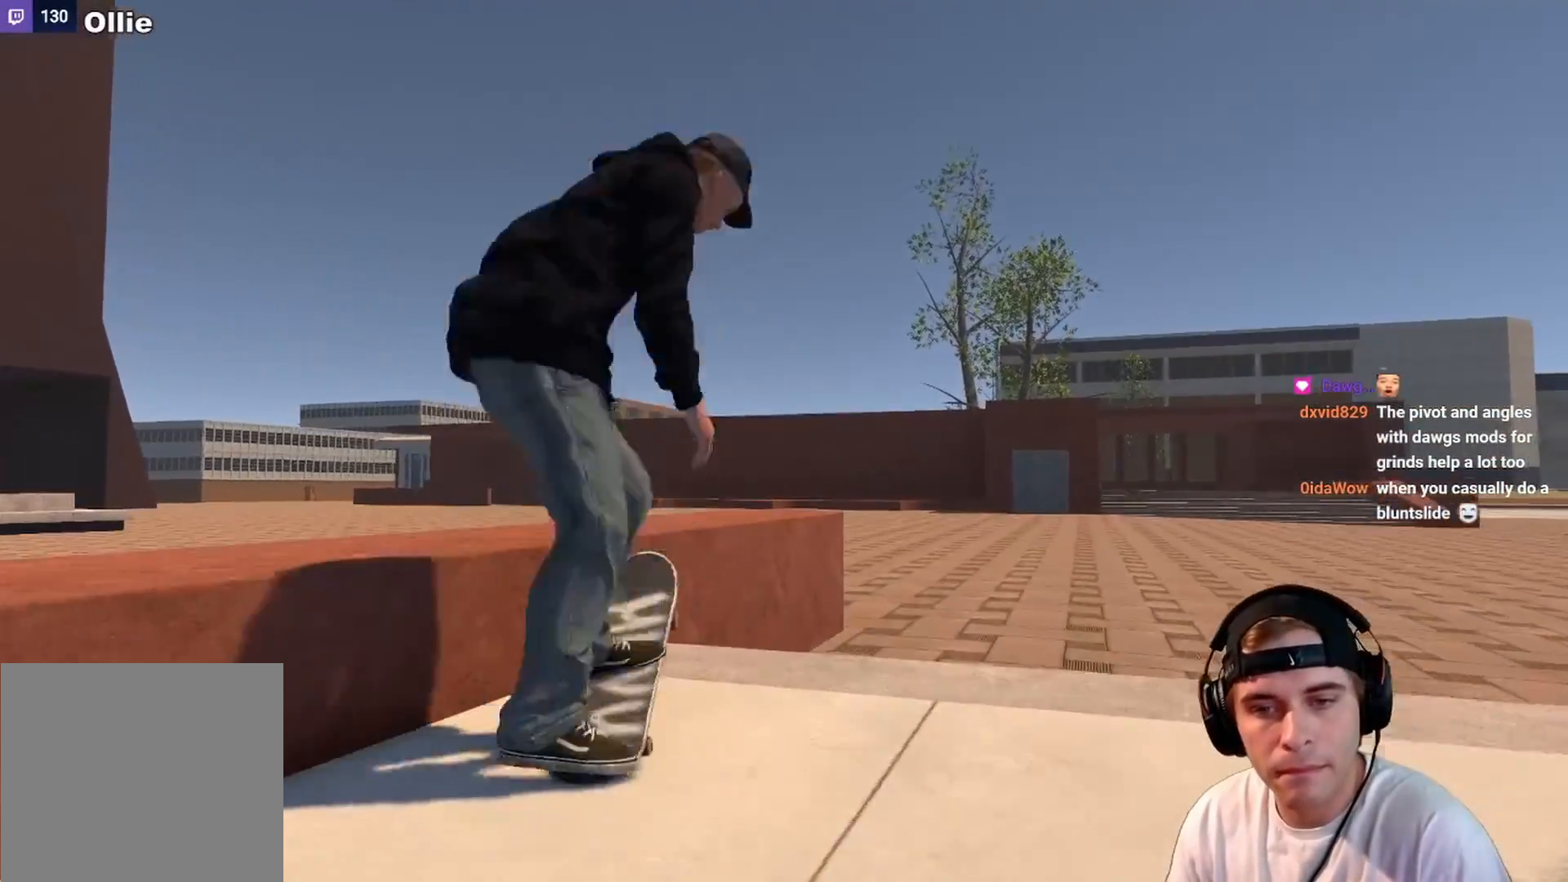
{"buttons": [], "left_stick": "down-left", "right_stick": "down-right", "events": [[50, "left_stick", "down"], [100, "right_stick", "down"], [217, "left_stick", "down-left"], [217, "right_stick", "down-right"]]}
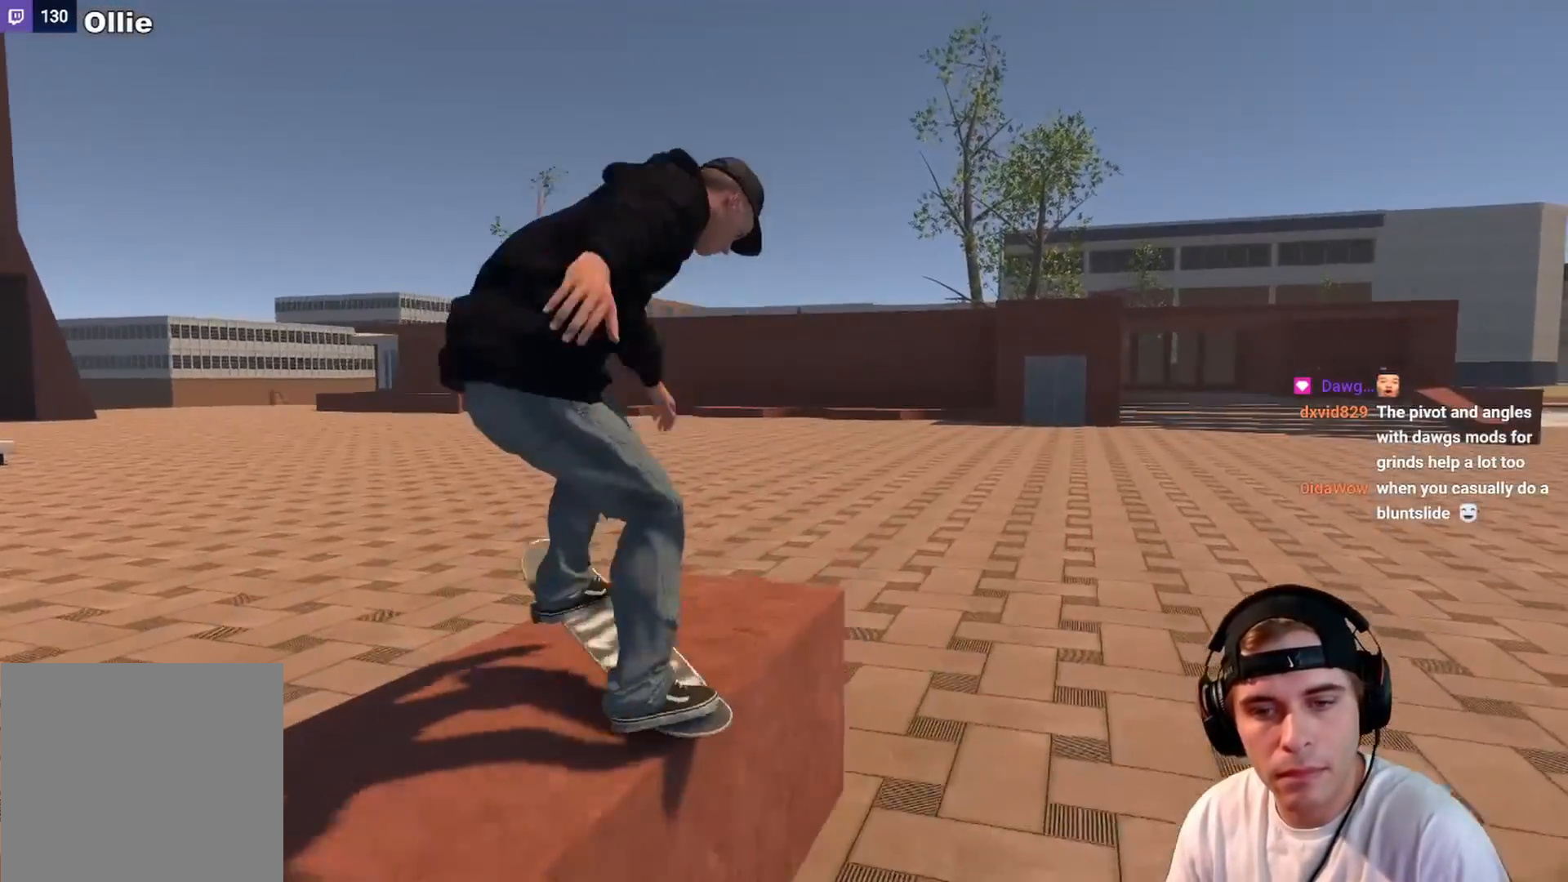
{"buttons": [], "left_stick": "center", "right_stick": "center", "events": [[400, "left_stick", "center"], [417, "right_stick", "center"]]}
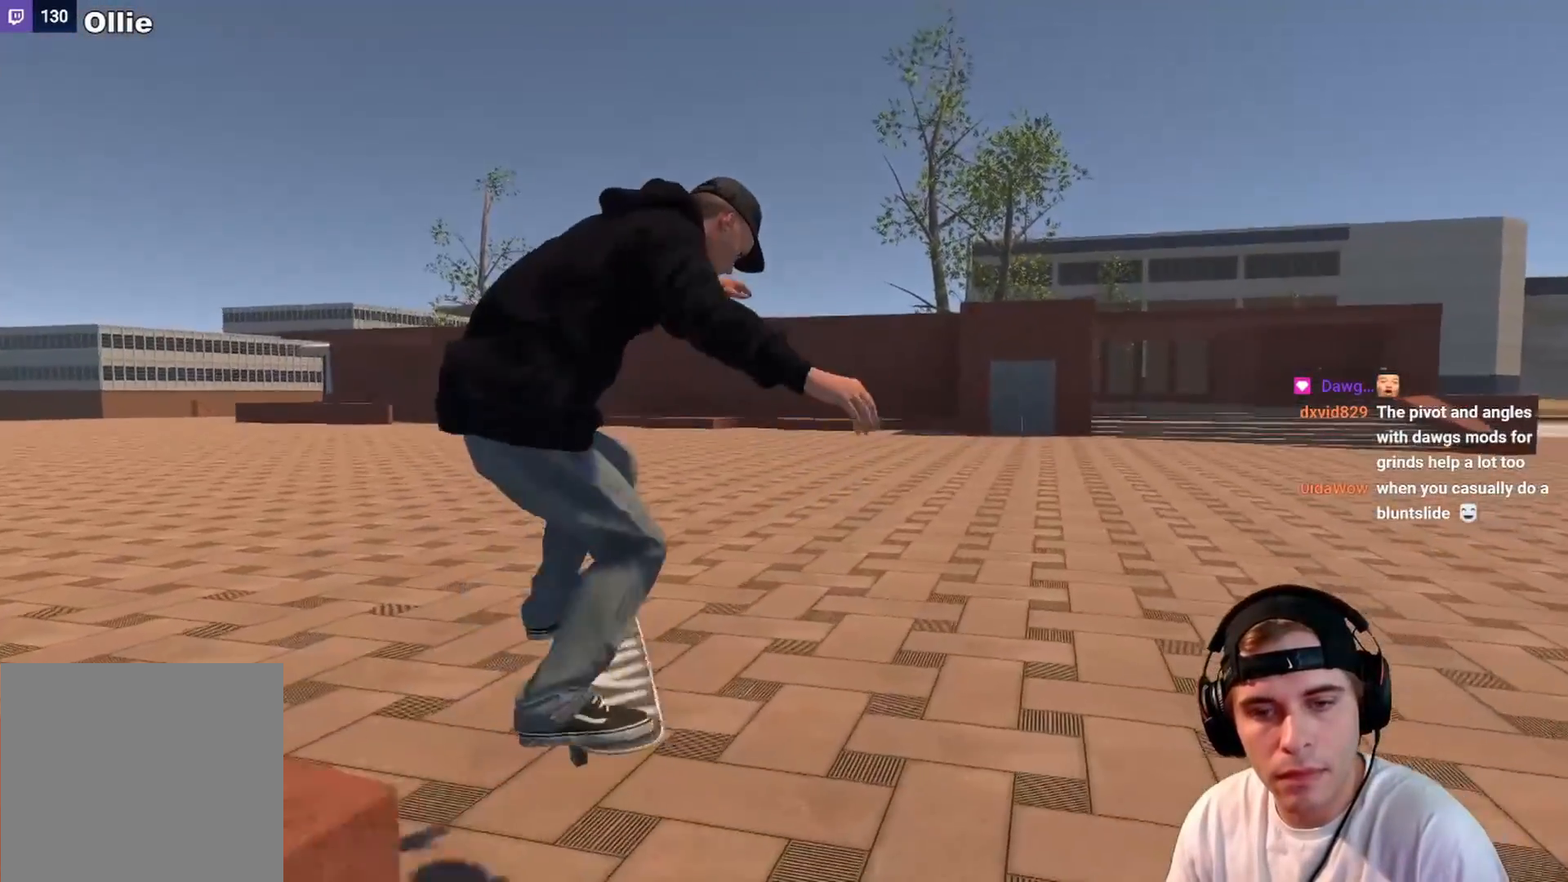
{"buttons": [], "left_stick": "center", "right_stick": "center", "events": [[167, "R2", "down"], [300, "R2", "up"]]}
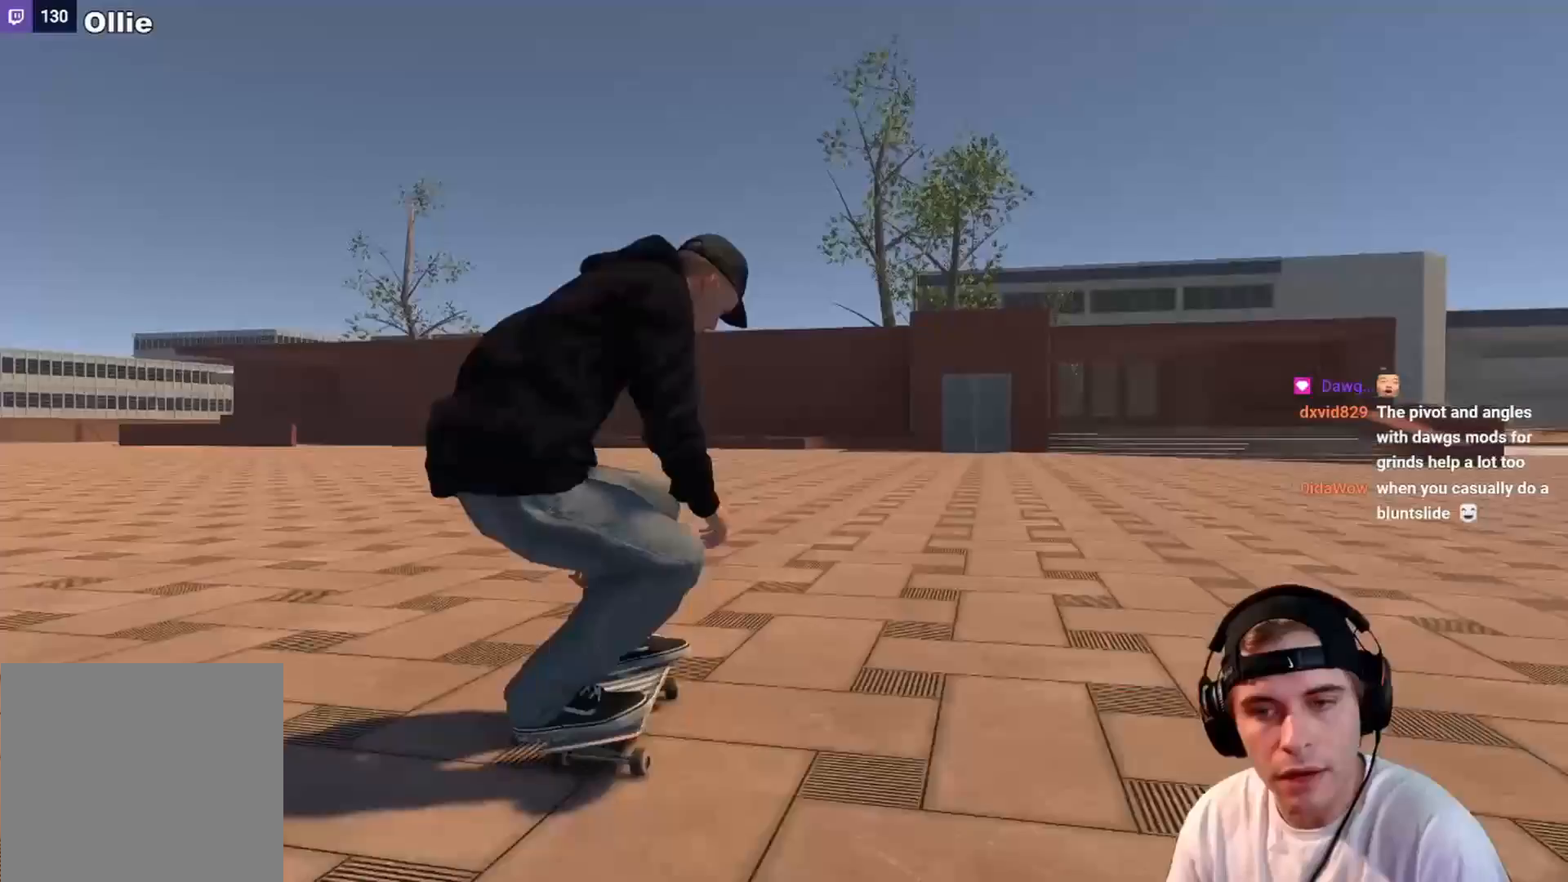
{"buttons": [], "left_stick": "center", "right_stick": "center", "events": [[400, "R2", "down"], [500, "R2", "up"]]}
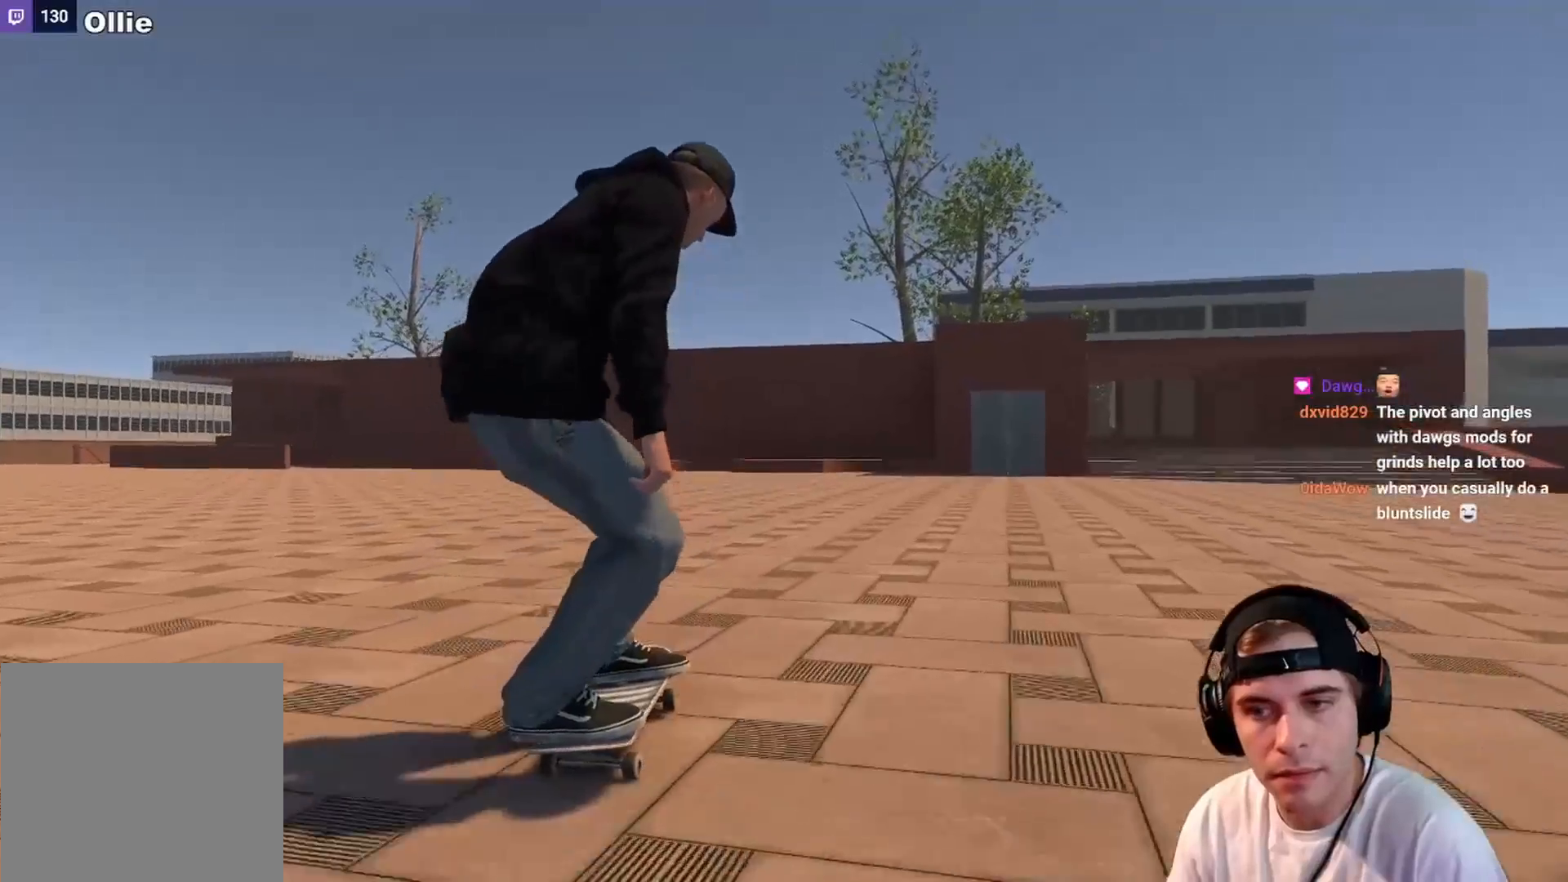
{"buttons": [], "left_stick": "center", "right_stick": "center", "events": [[50, "R2", "down"], [167, "R2", "up"], [200, "R2", "down"], [317, "R2", "up"], [400, "R2", "down"], [500, "R2", "up"]]}
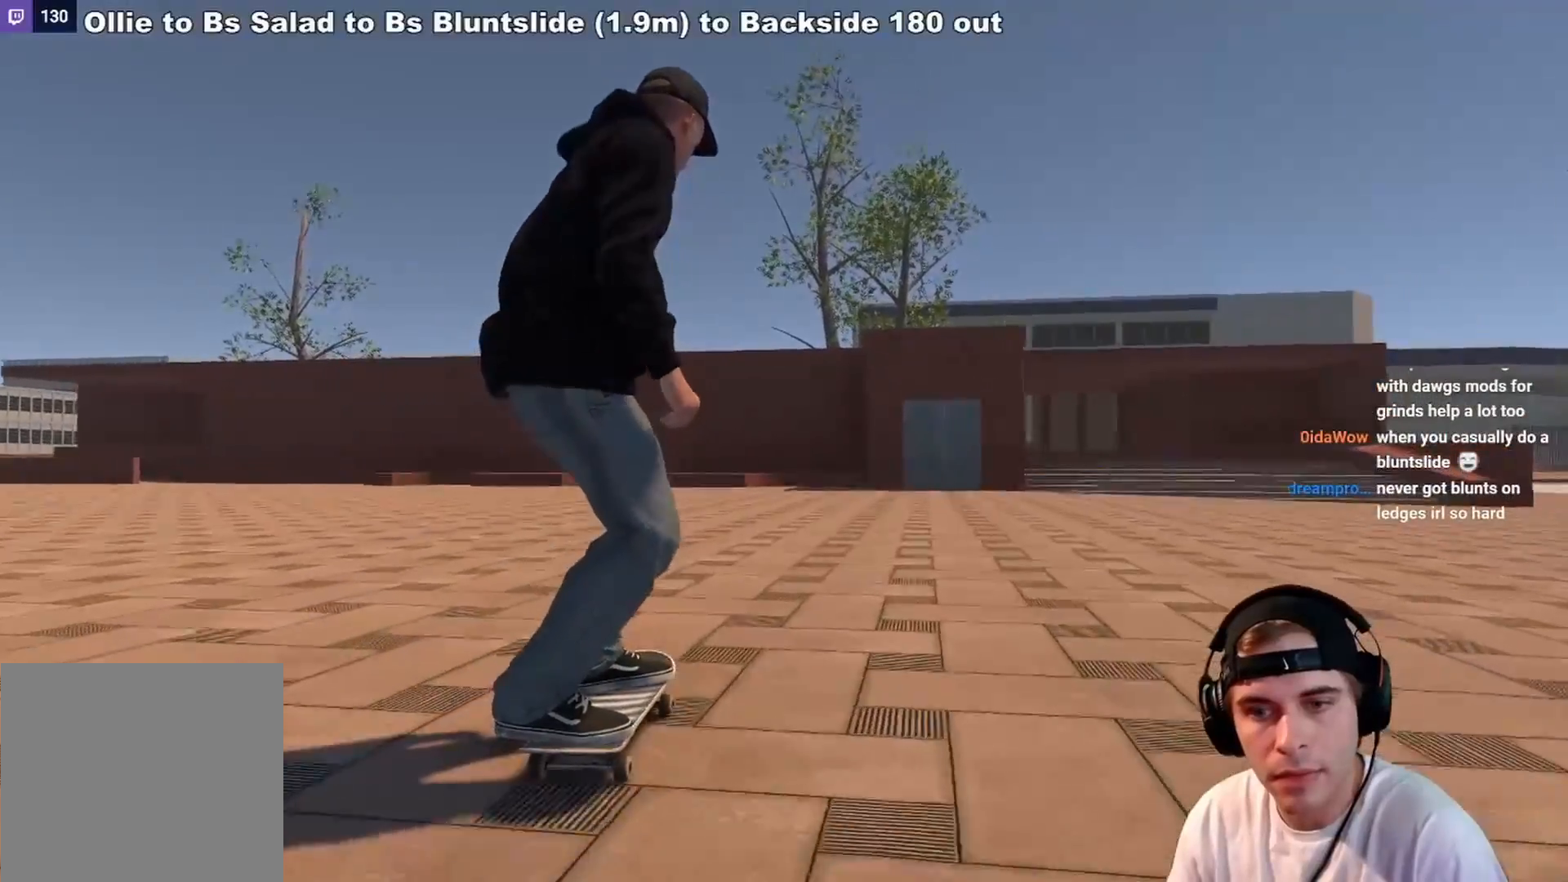
{"buttons": [], "left_stick": "center", "right_stick": "center", "events": []}
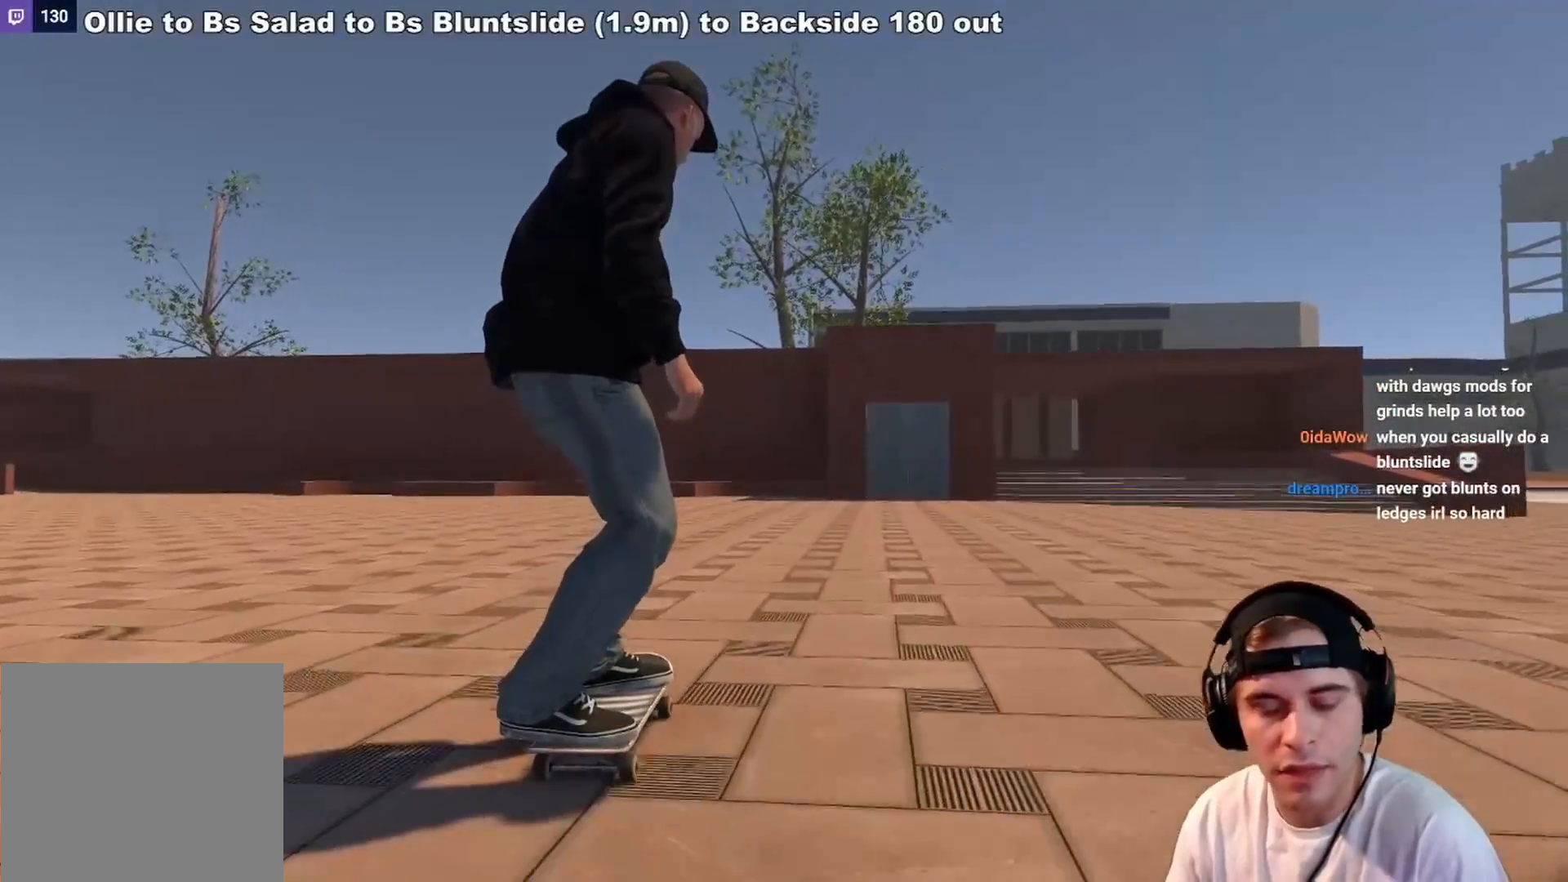
{"buttons": [], "left_stick": "center", "right_stick": "center", "events": []}
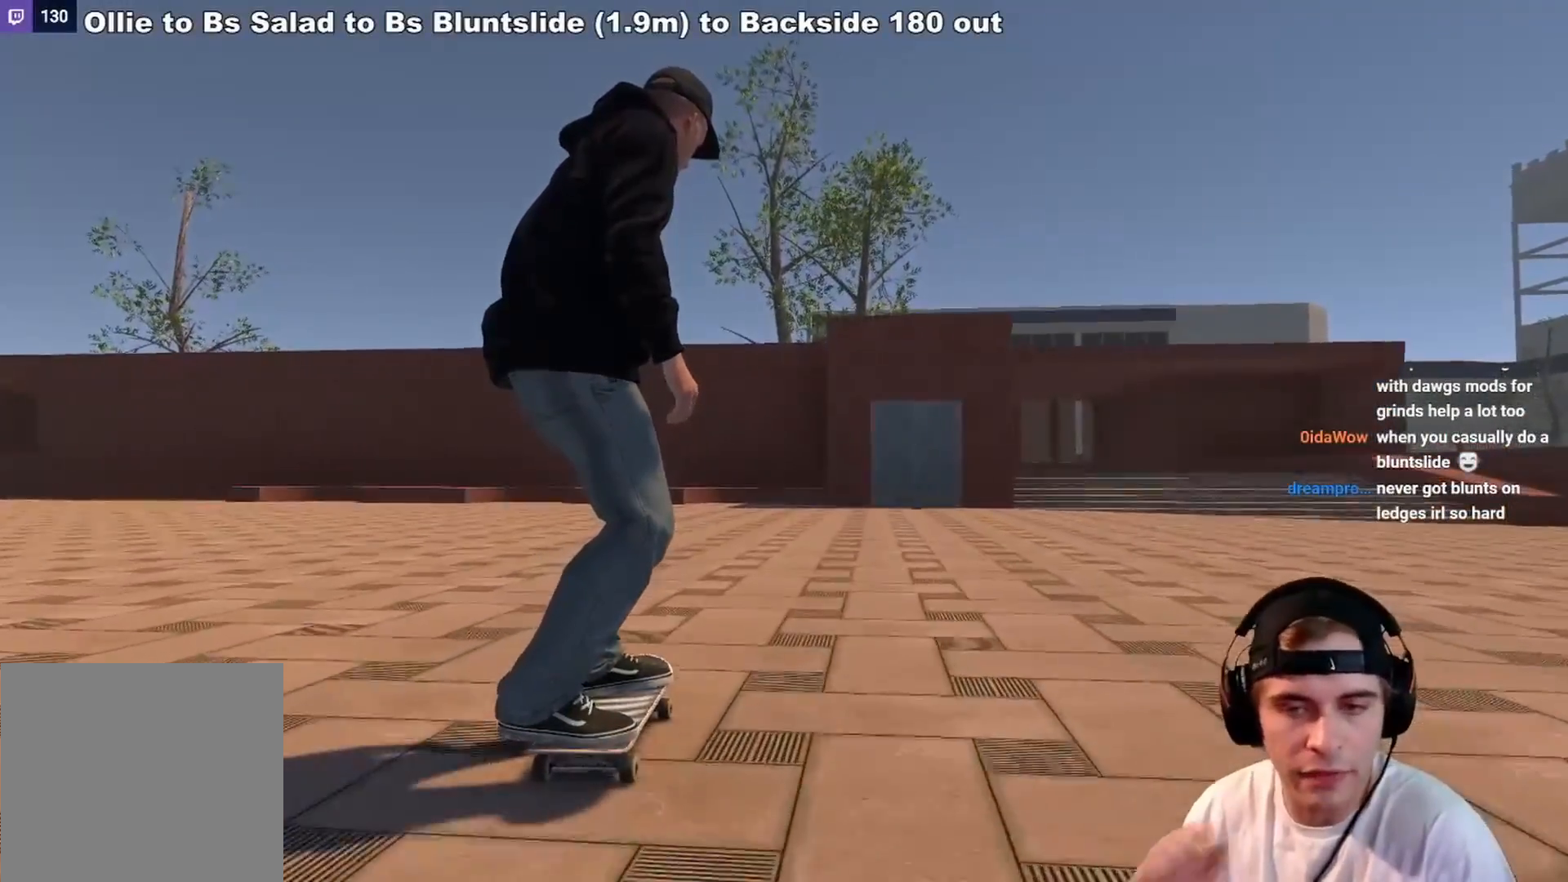
{"buttons": [], "left_stick": "center", "right_stick": "center", "events": []}
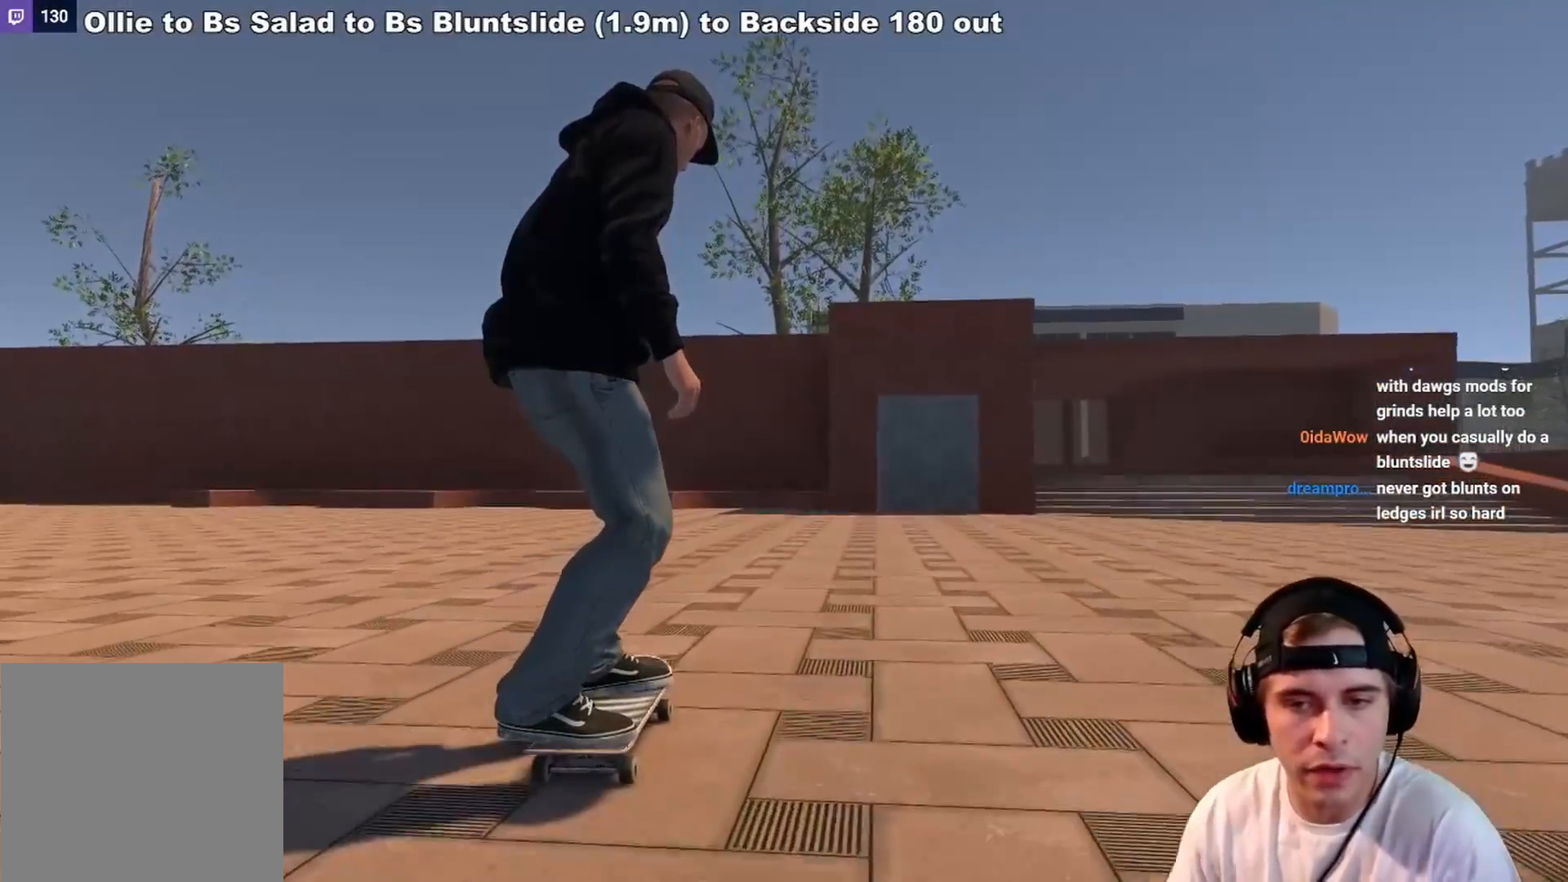
{"buttons": ["L2"], "left_stick": "center", "right_stick": "center", "events": [[300, "L2", "down"]]}
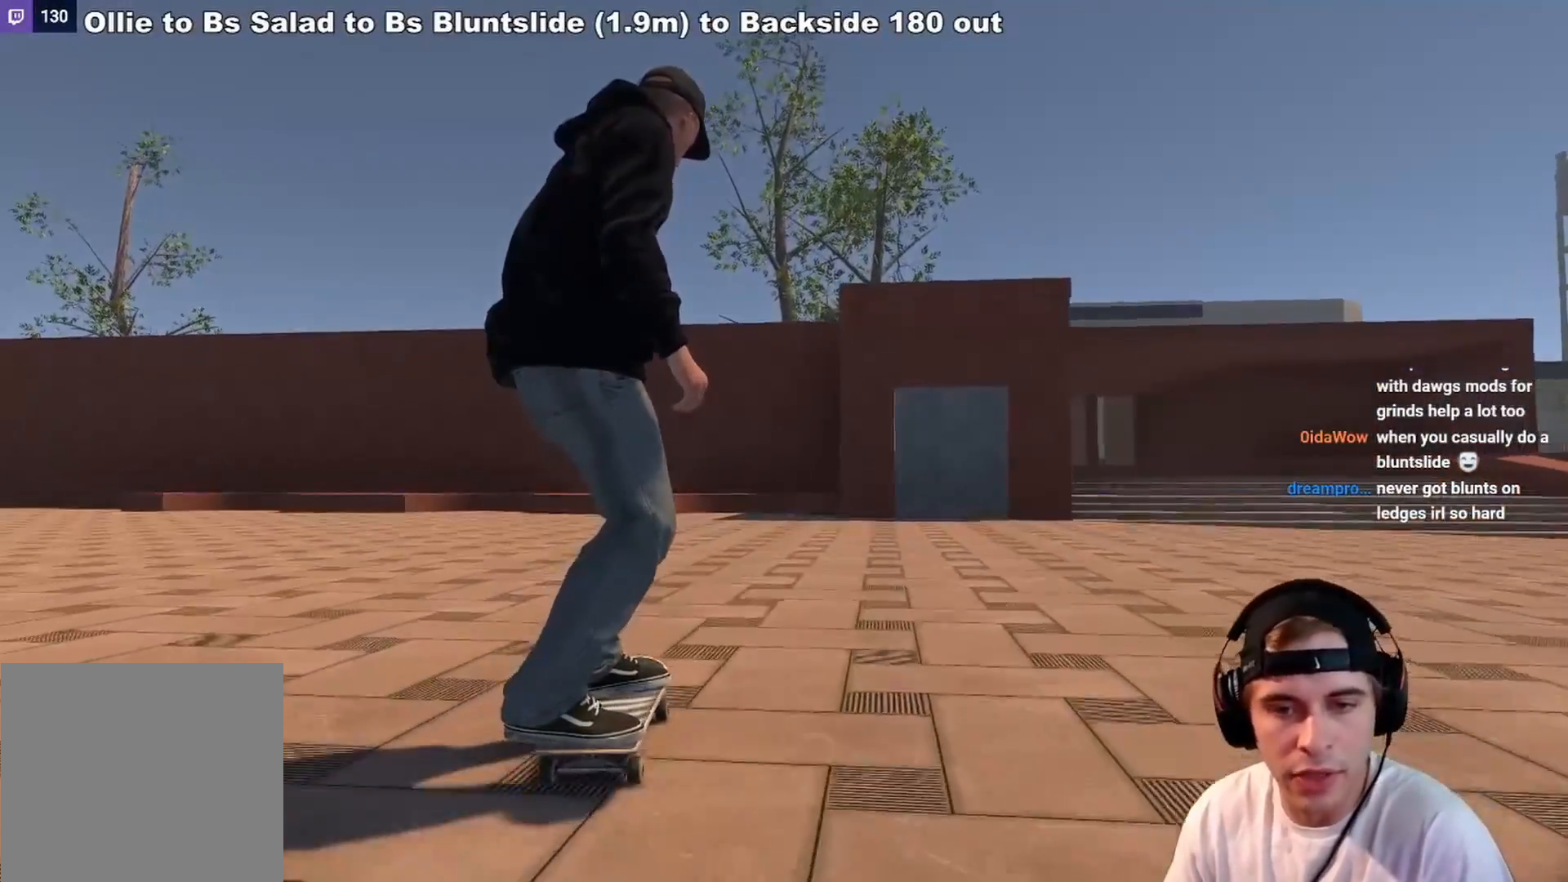
{"buttons": ["L2"], "left_stick": "center", "right_stick": "center", "events": [[67, "A", "down"], [500, "A", "up"]]}
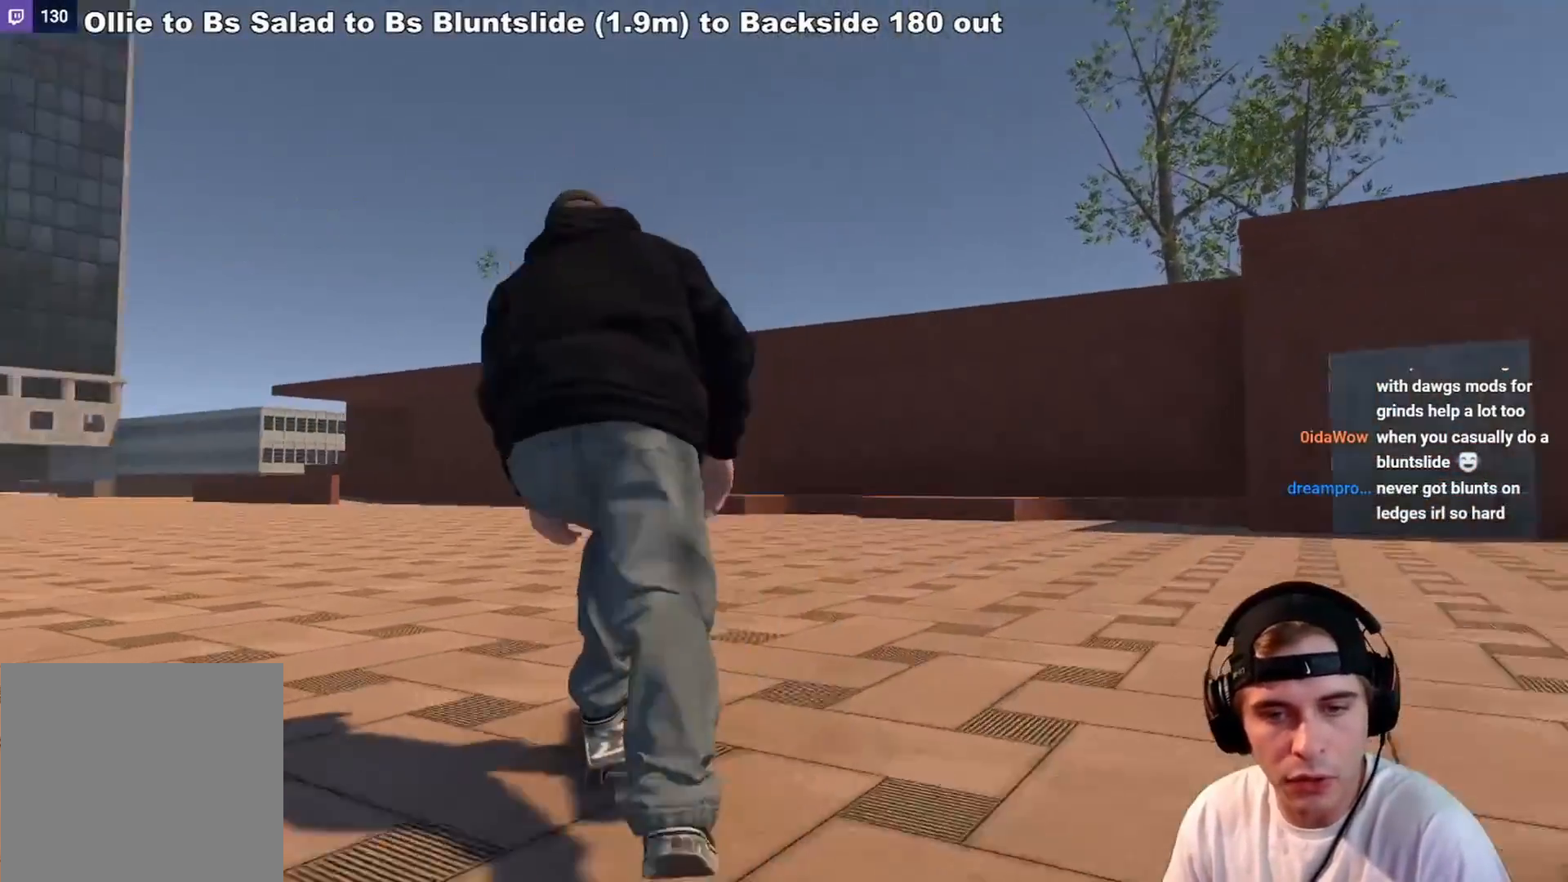
{"buttons": [], "left_stick": "down", "right_stick": "center", "events": [[150, "L2", "up"], [500, "left_stick", "down"]]}
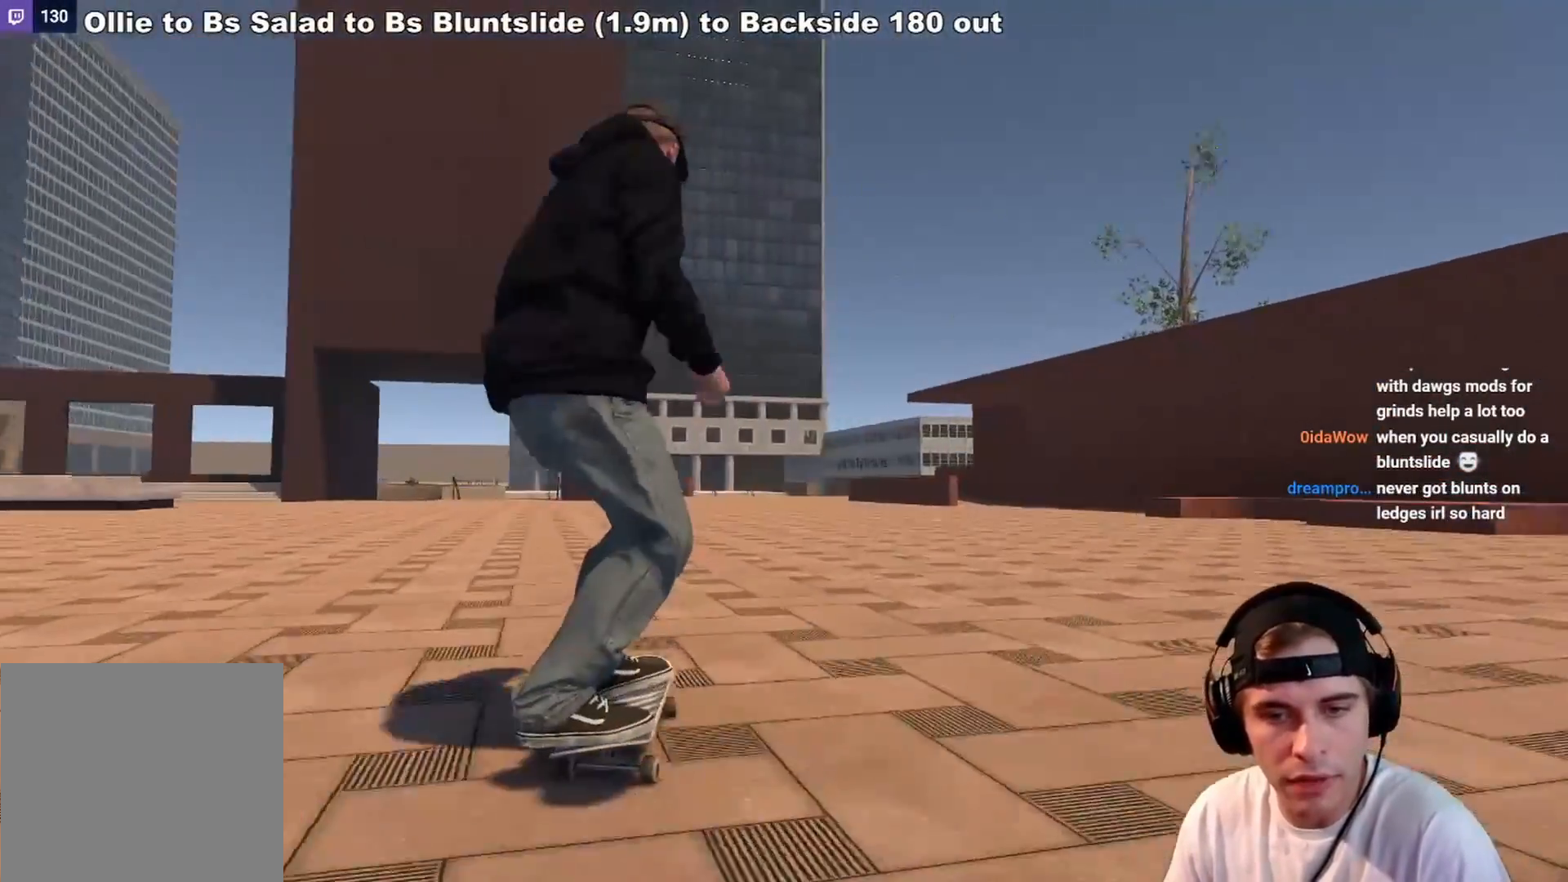
{"buttons": [], "left_stick": "down-left", "right_stick": "down-right", "events": [[100, "left_stick", "down-left"], [100, "right_stick", "down-right"]]}
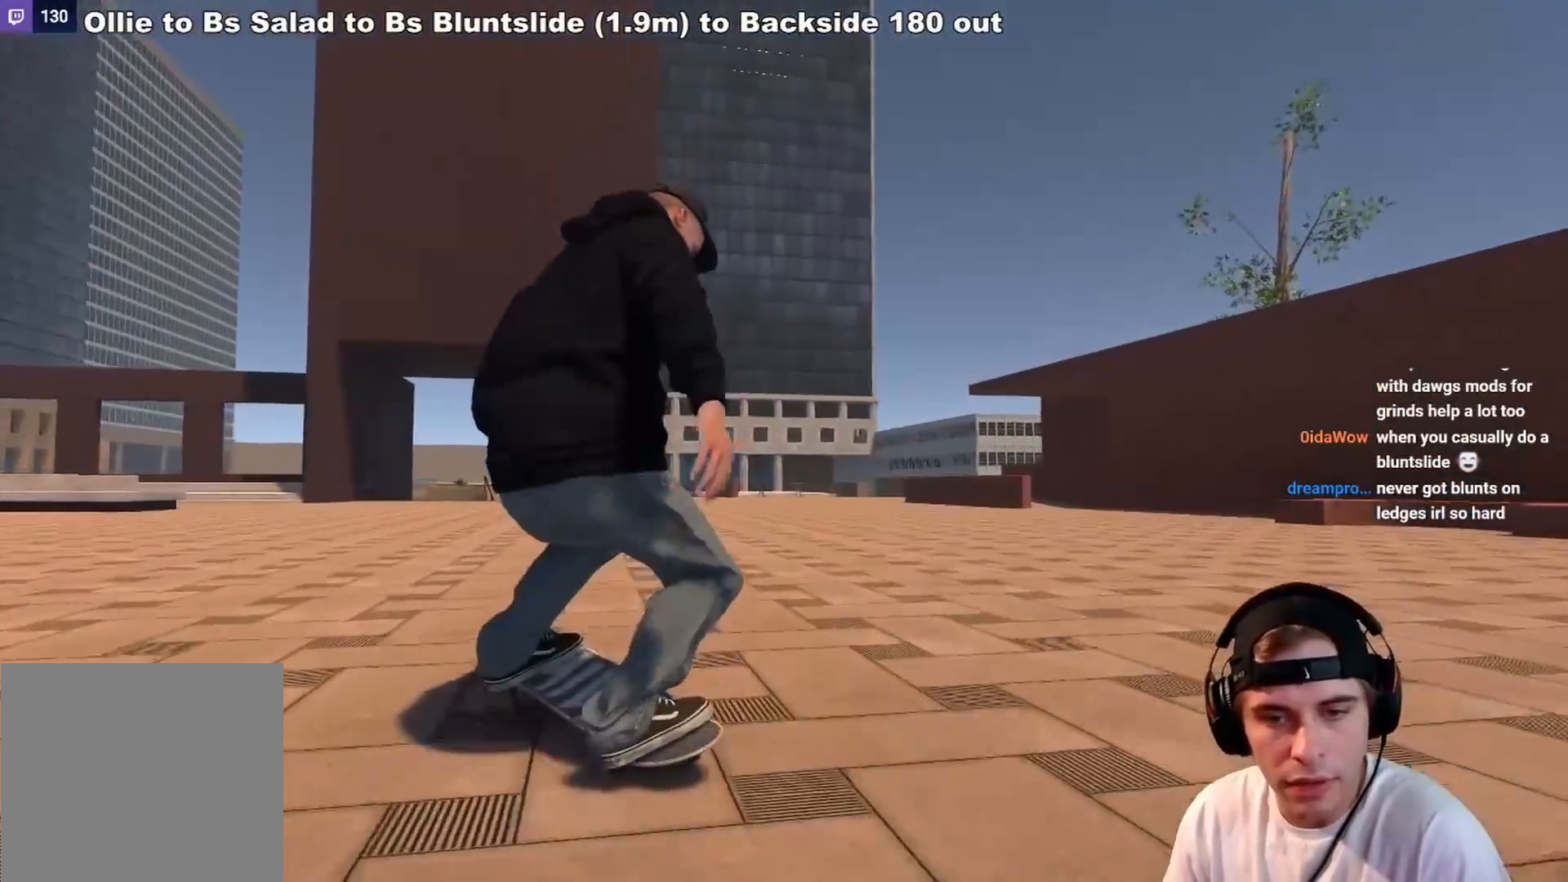
{"buttons": [], "left_stick": "down-left", "right_stick": "down-right", "events": []}
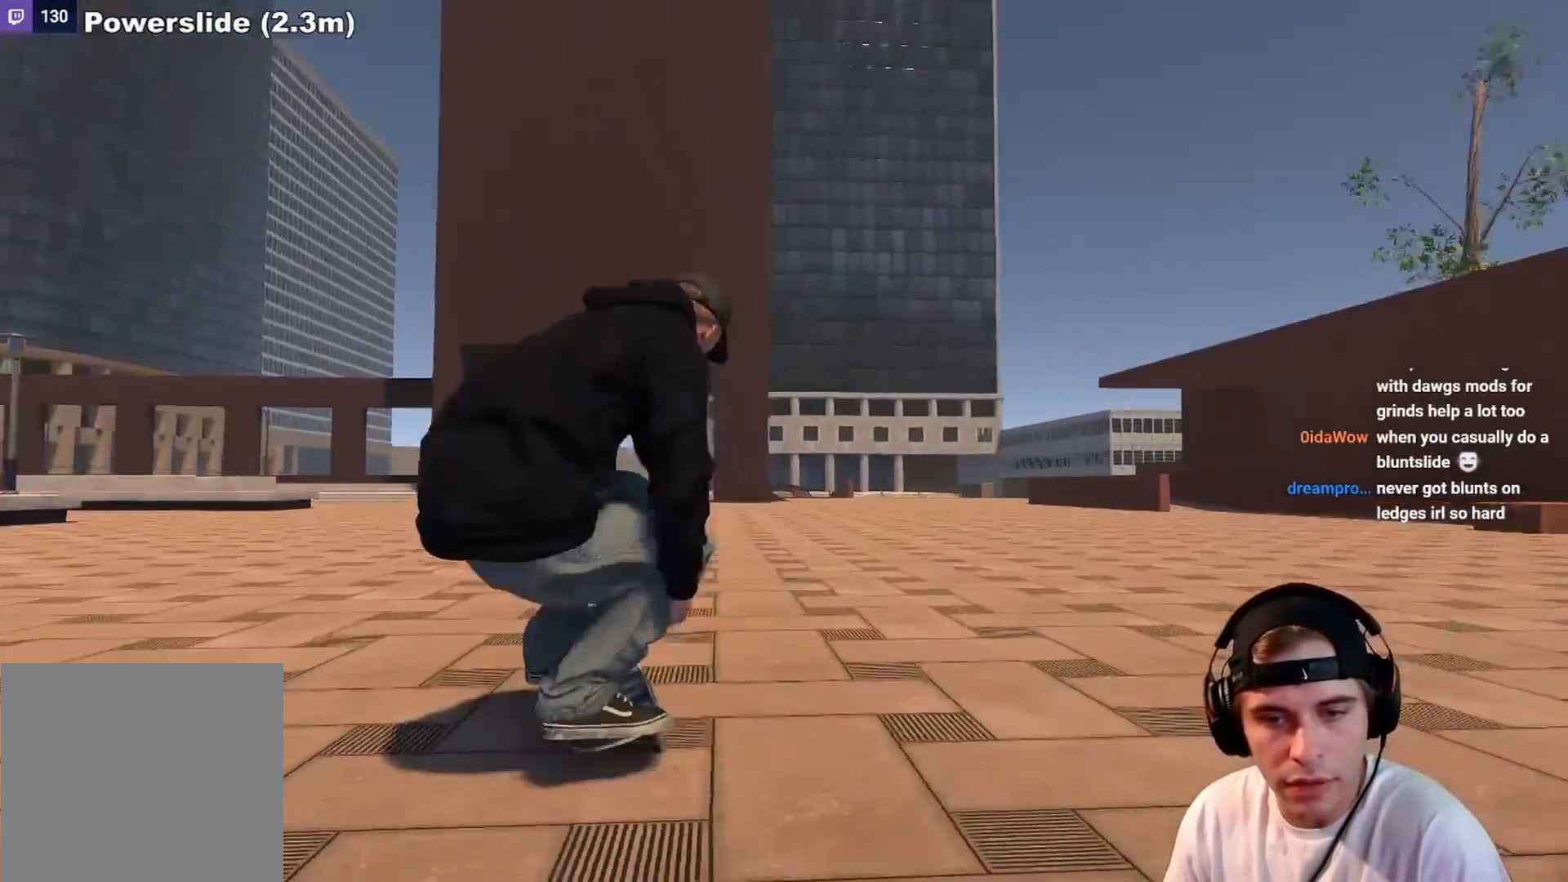
{"buttons": ["DPAD_UP"], "left_stick": "center", "right_stick": "center", "events": [[400, "left_stick", "center"], [450, "right_stick", "center"], [500, "DPAD_UP", "down"]]}
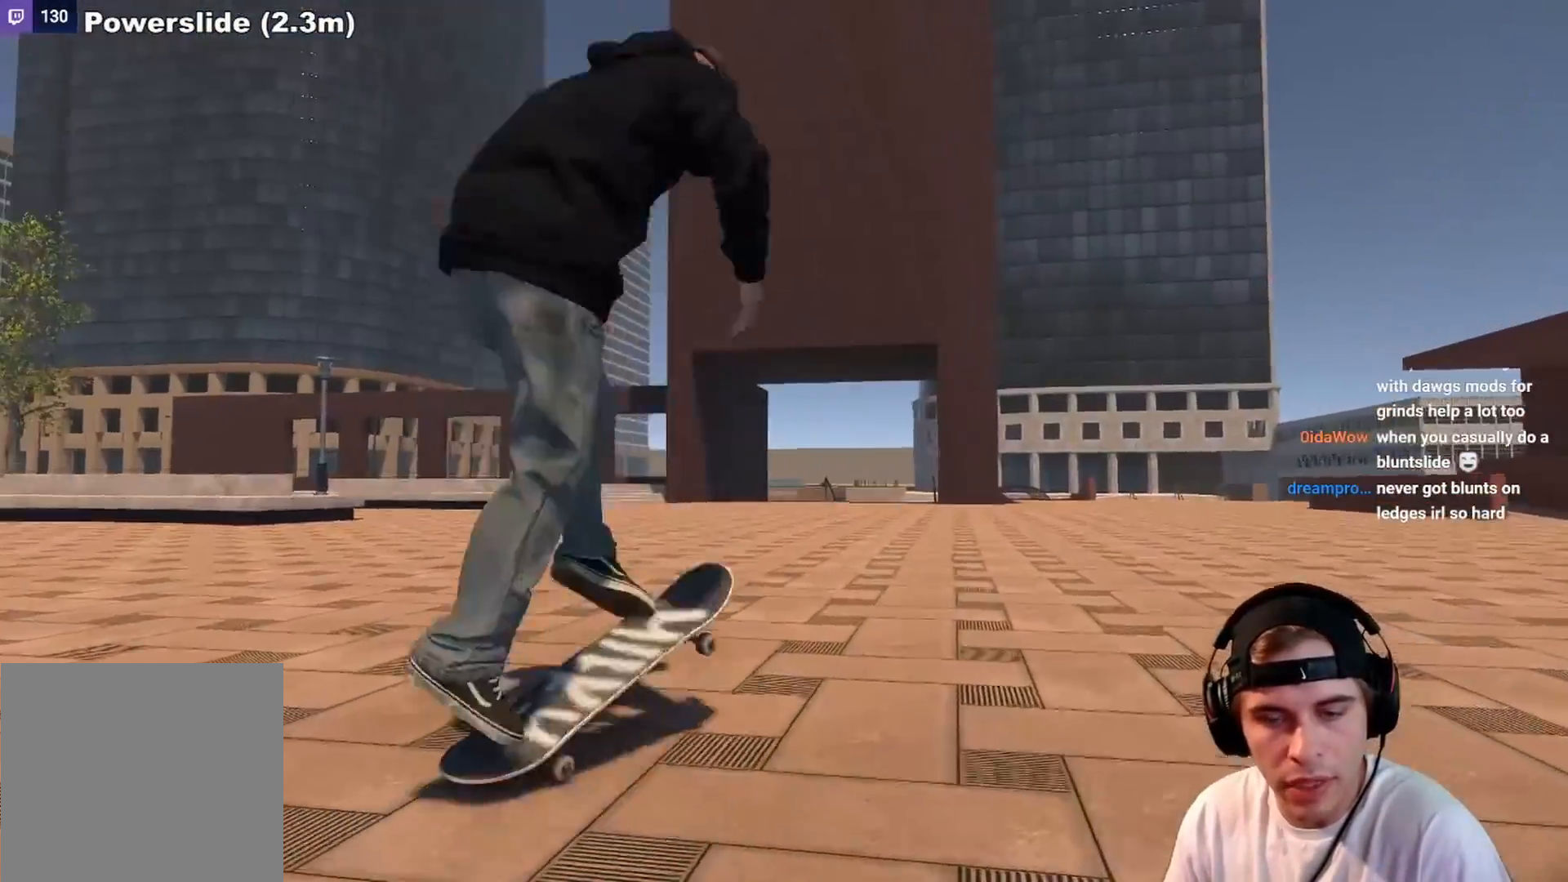
{"buttons": ["A"], "left_stick": "center", "right_stick": "center", "events": [[100, "DPAD_UP", "up"], [400, "A", "down"]]}
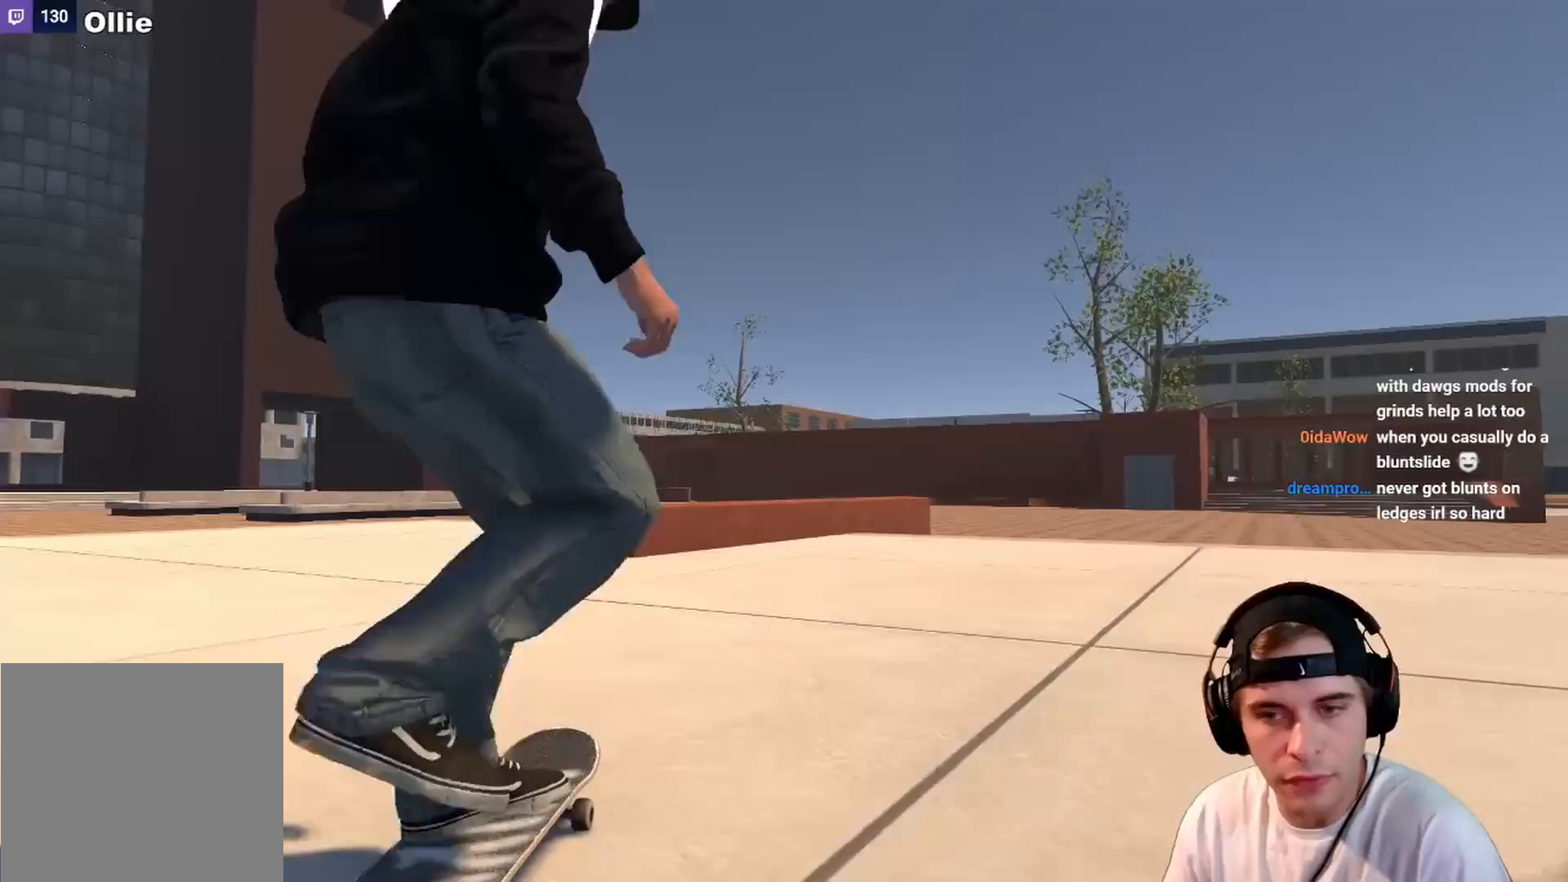
{"buttons": ["A"], "left_stick": "center", "right_stick": "center", "events": []}
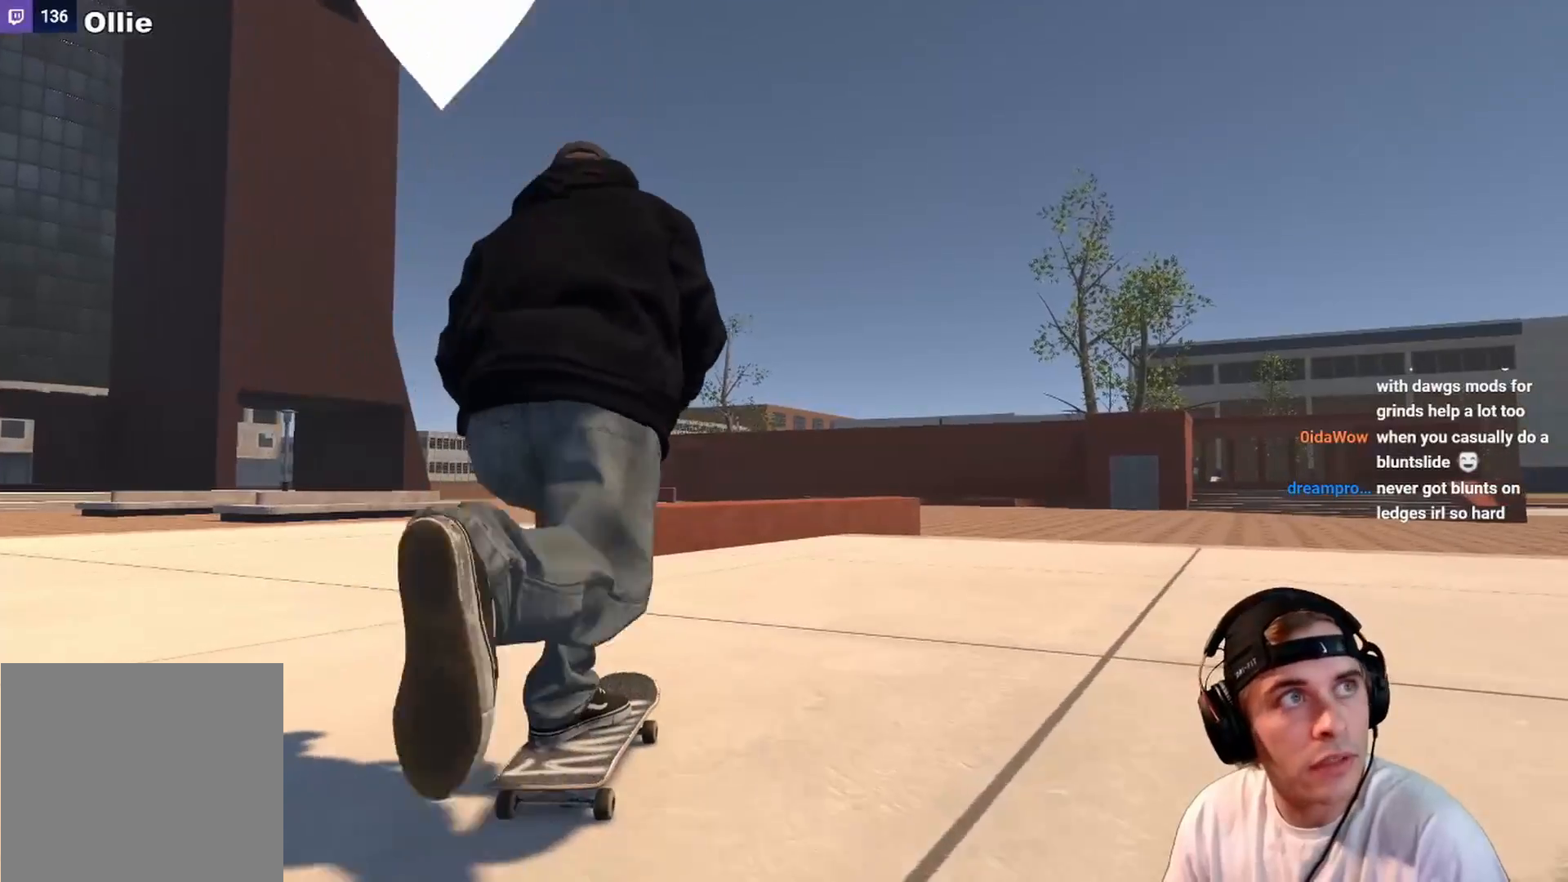
{"buttons": ["A", "R2"], "left_stick": "center", "right_stick": "center", "events": [[417, "R2", "down"]]}
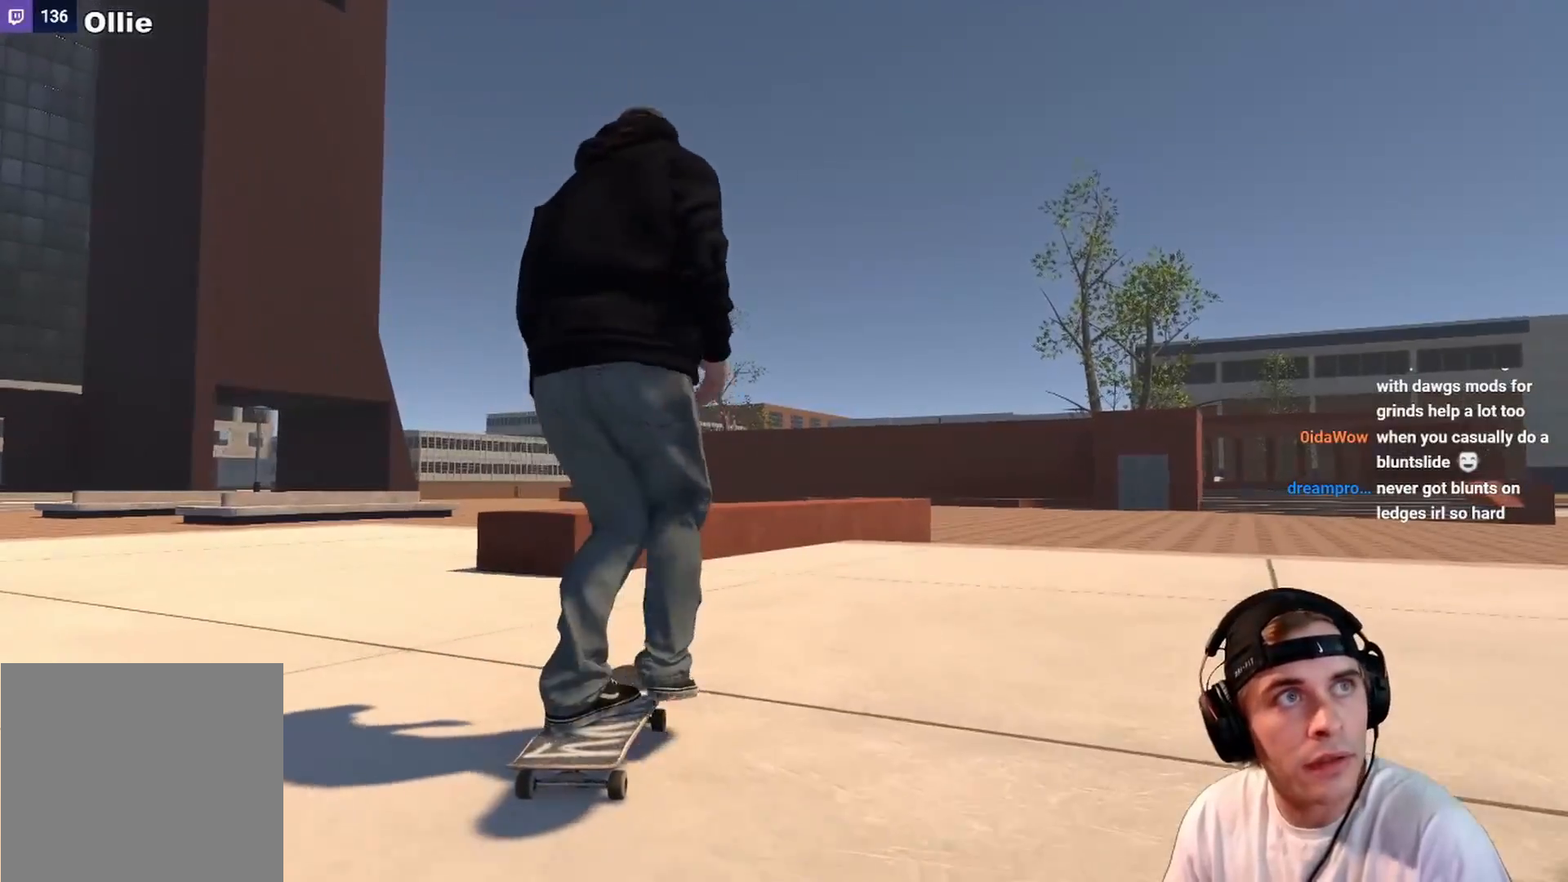
{"buttons": ["R2"], "left_stick": "center", "right_stick": "center", "events": [[117, "R2", "up"], [167, "A", "up"], [500, "R2", "down"]]}
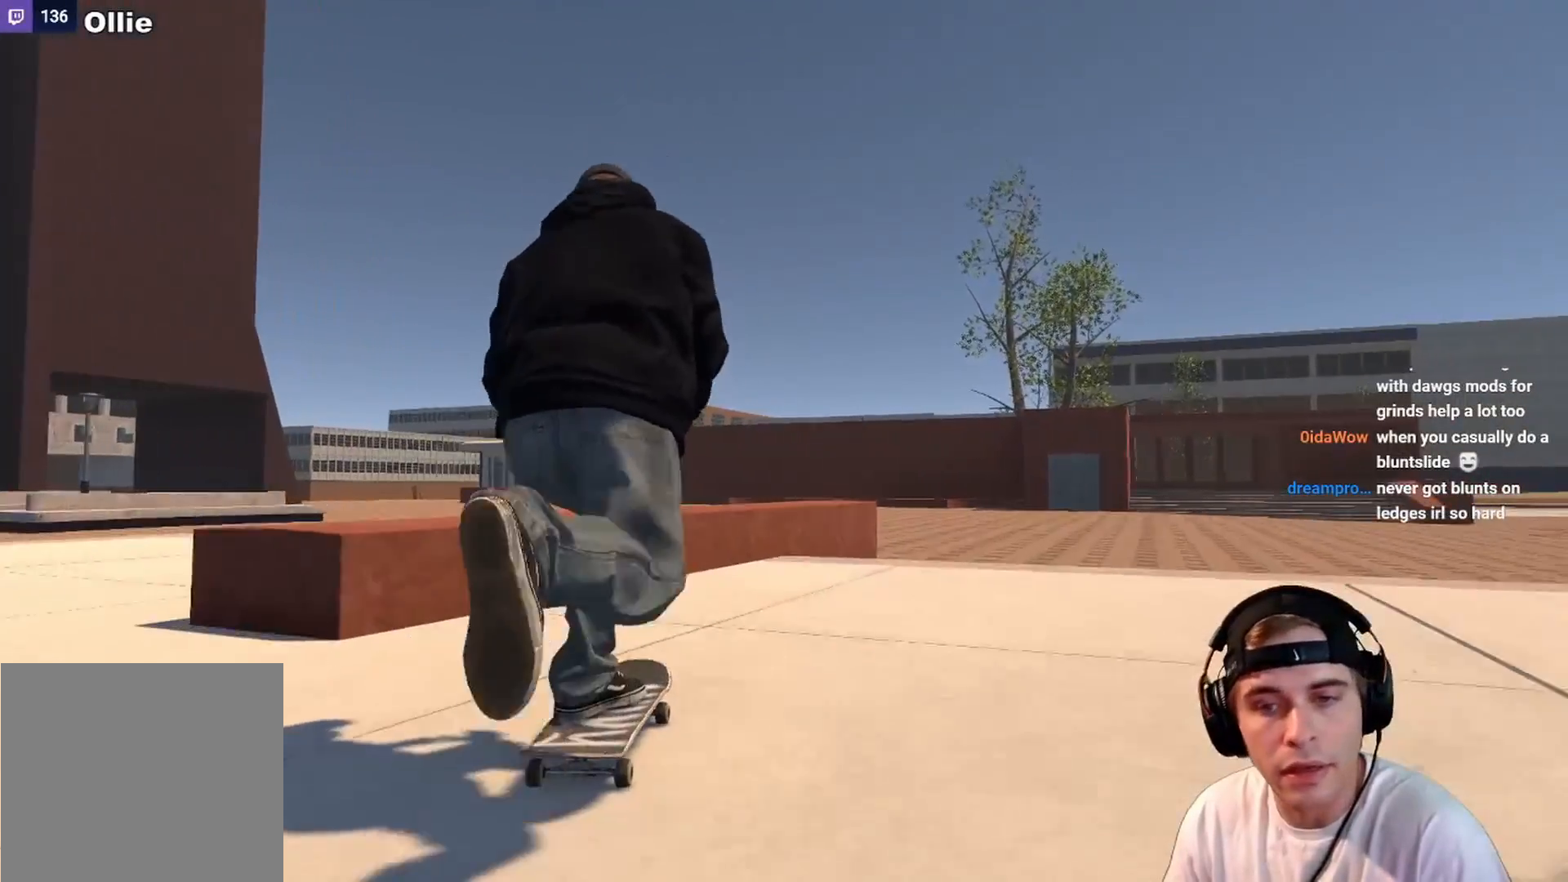
{"buttons": [], "left_stick": "center", "right_stick": "down", "events": [[133, "R2", "up"], [350, "right_stick", "down"]]}
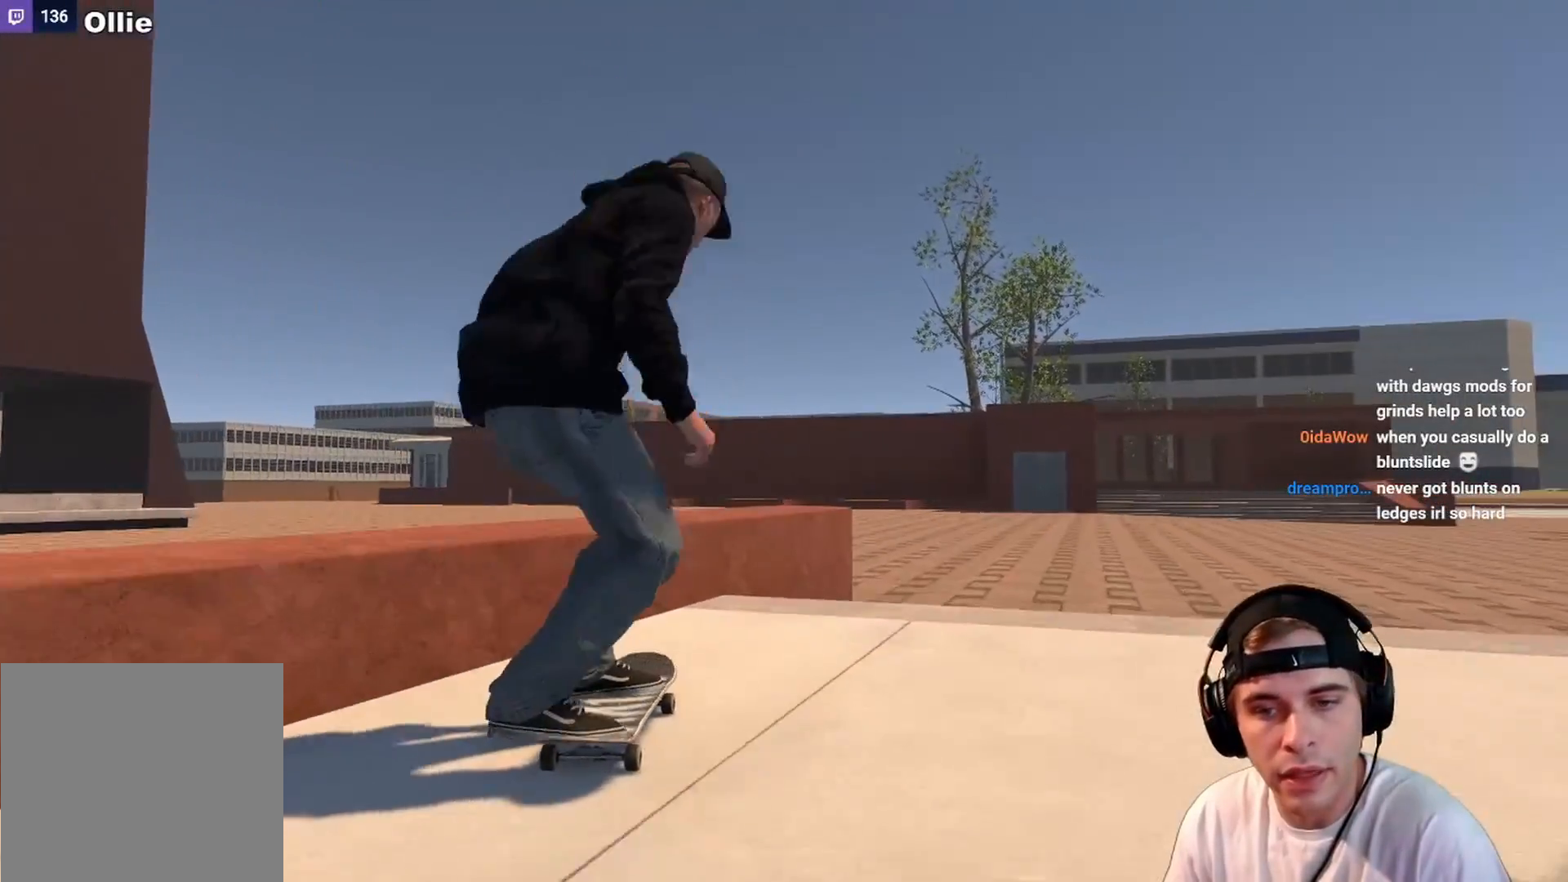
{"buttons": [], "left_stick": "down", "right_stick": "down-right", "events": [[250, "right_stick", "center"], [350, "left_stick", "down"], [350, "right_stick", "down-right"]]}